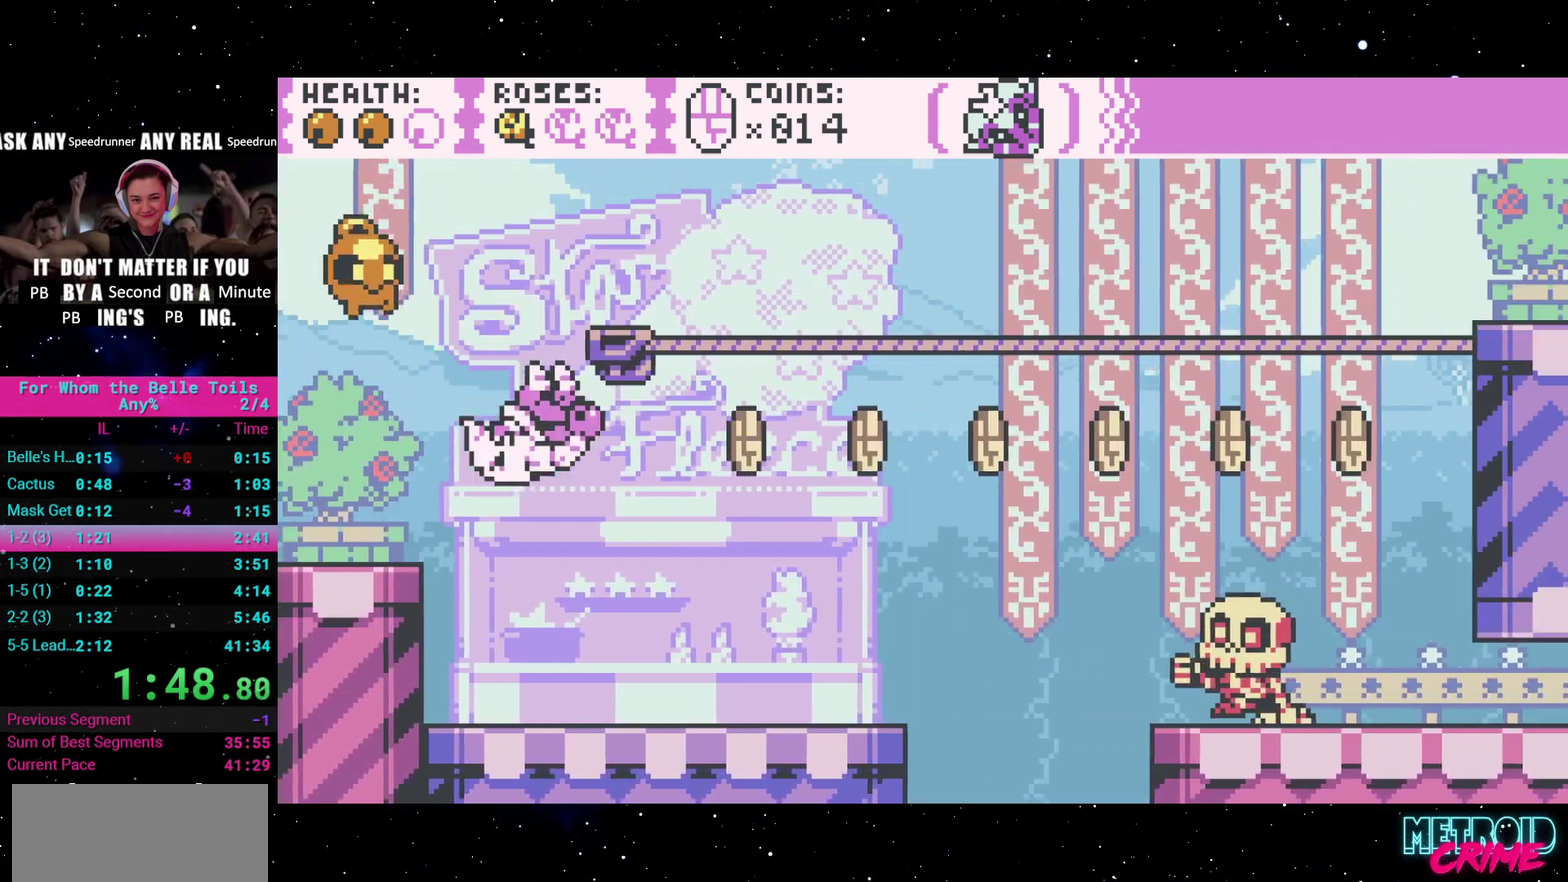
Gameplay with a controller (Xbox layout); each line is a JSON object with the inputs held at the frame after it. "events" lists button and stick changes between this image and that frame as [ms after this image, input, new state], when the widget could be followed in between. Not read: L3 R2 R3 left_stick right_stick.
{"buttons": ["A", "DPAD_RIGHT"], "events": [[317, "A", "down"]]}
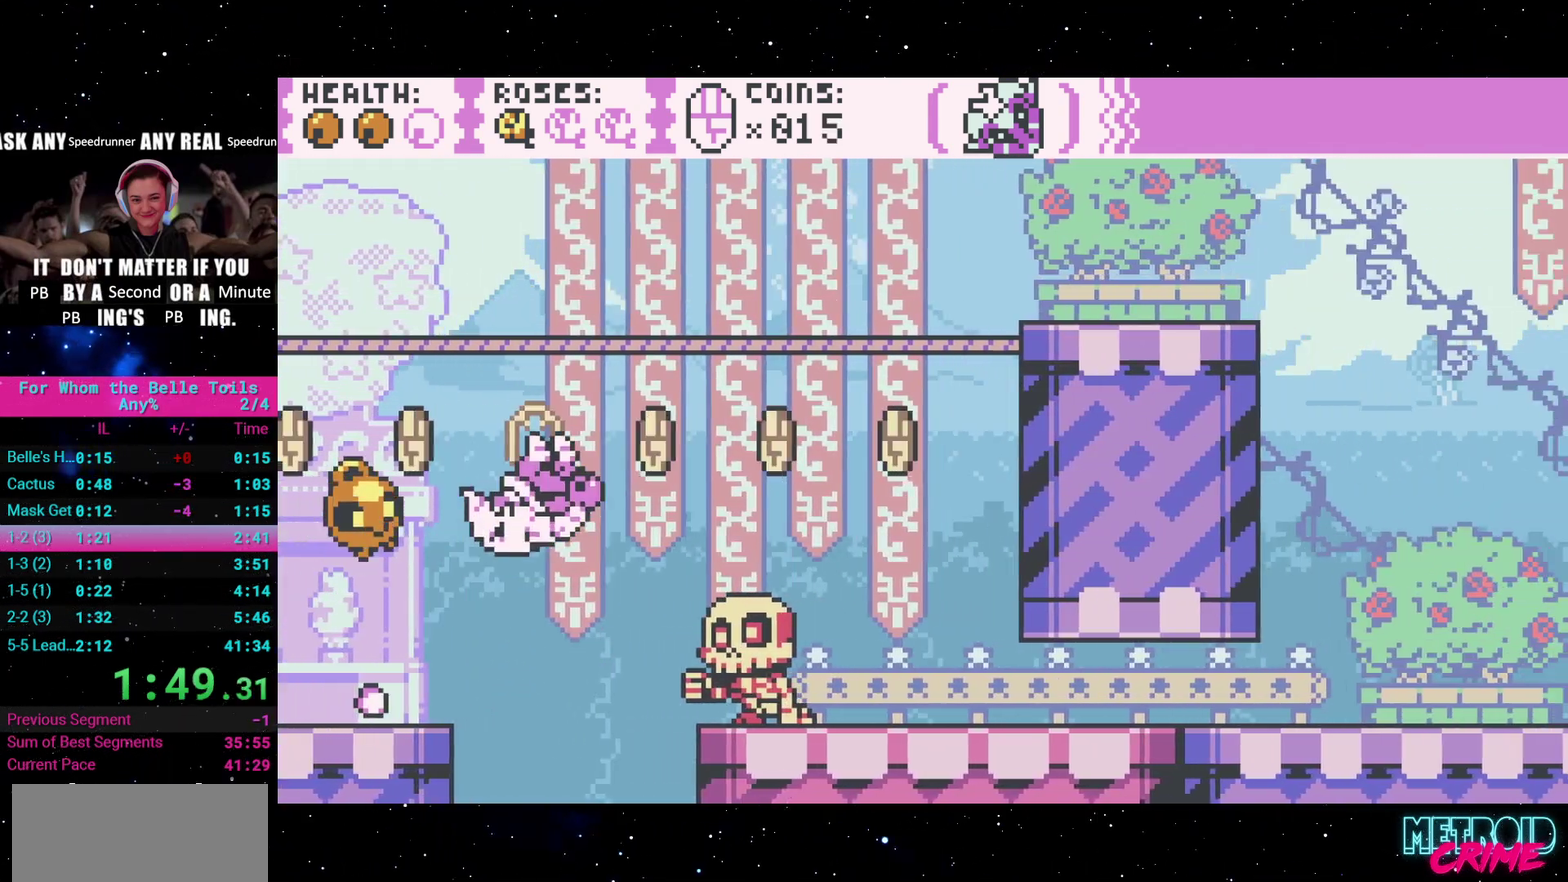
{"buttons": ["DPAD_RIGHT"], "events": [[67, "A", "up"]]}
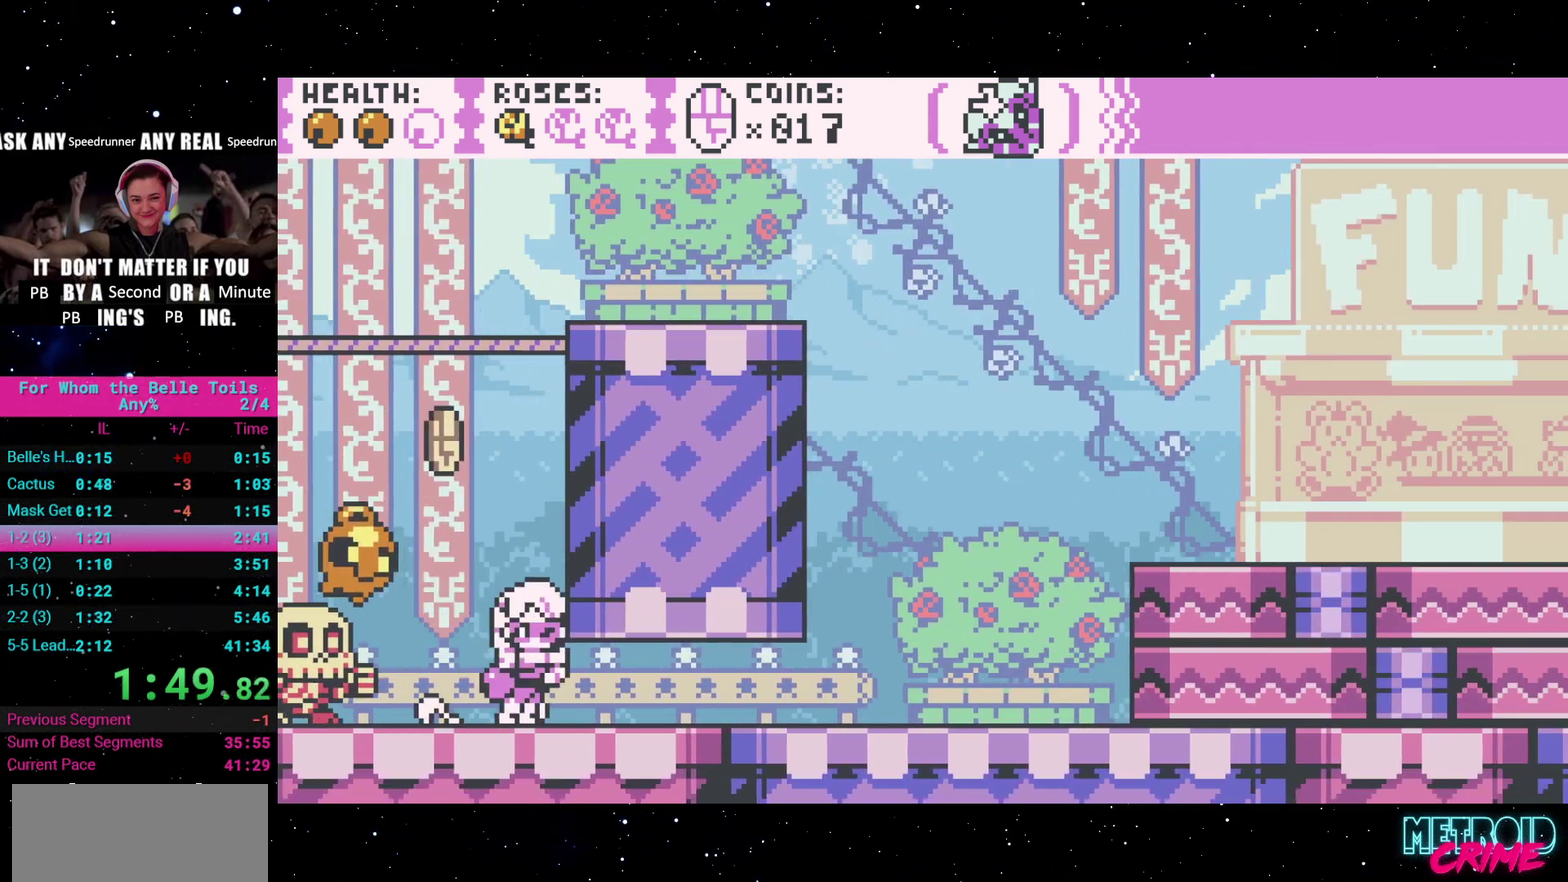
{"buttons": ["DPAD_RIGHT"], "events": [[17, "DPAD_DOWN", "down"], [183, "DPAD_DOWN", "up"]]}
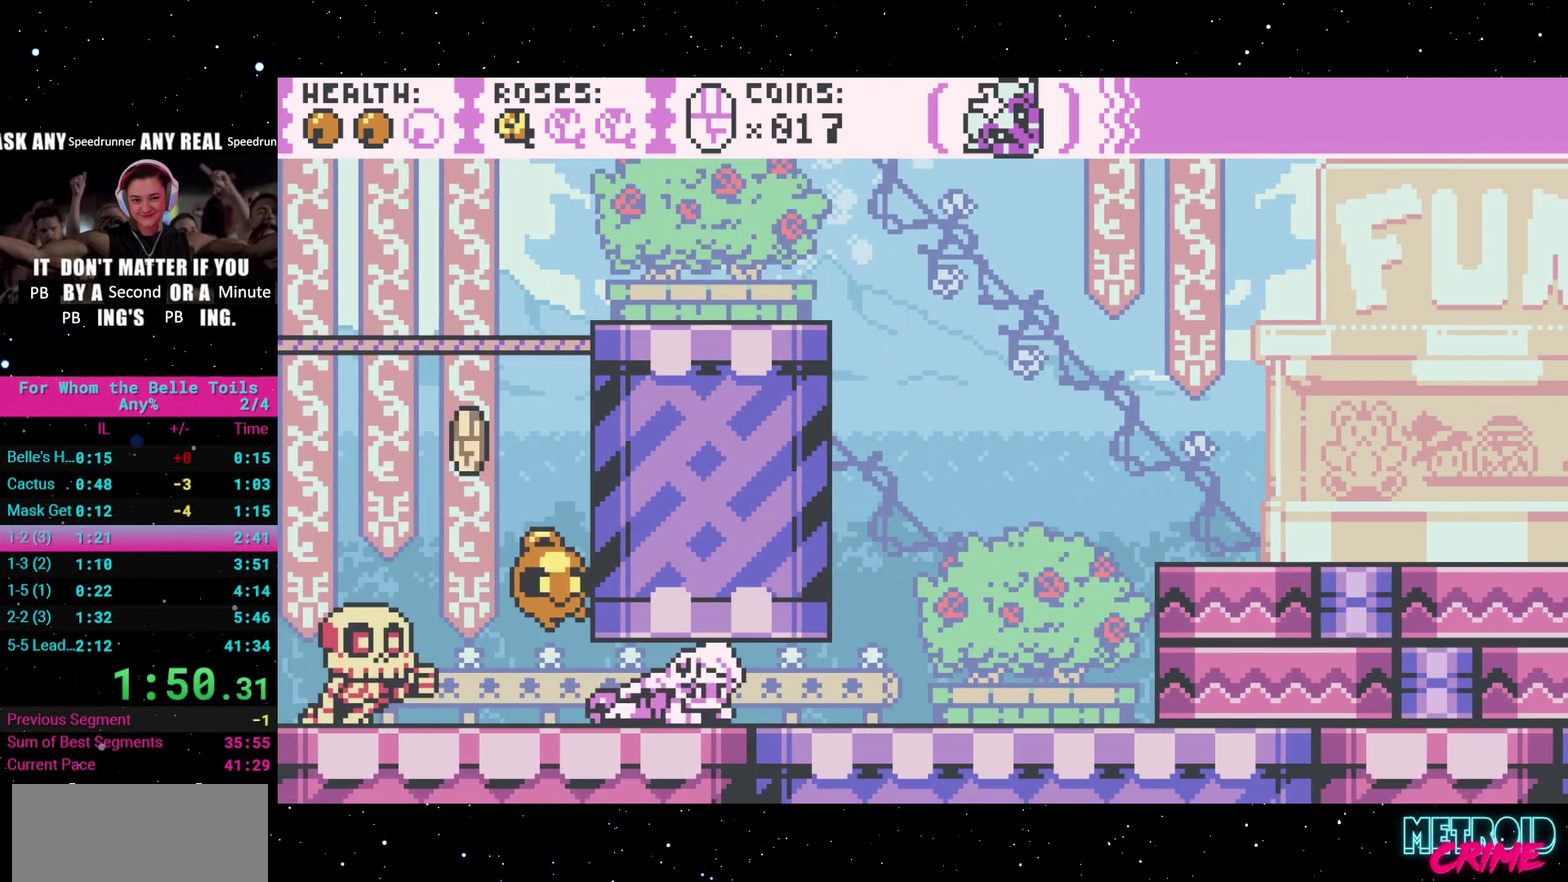
{"buttons": ["DPAD_RIGHT"], "events": []}
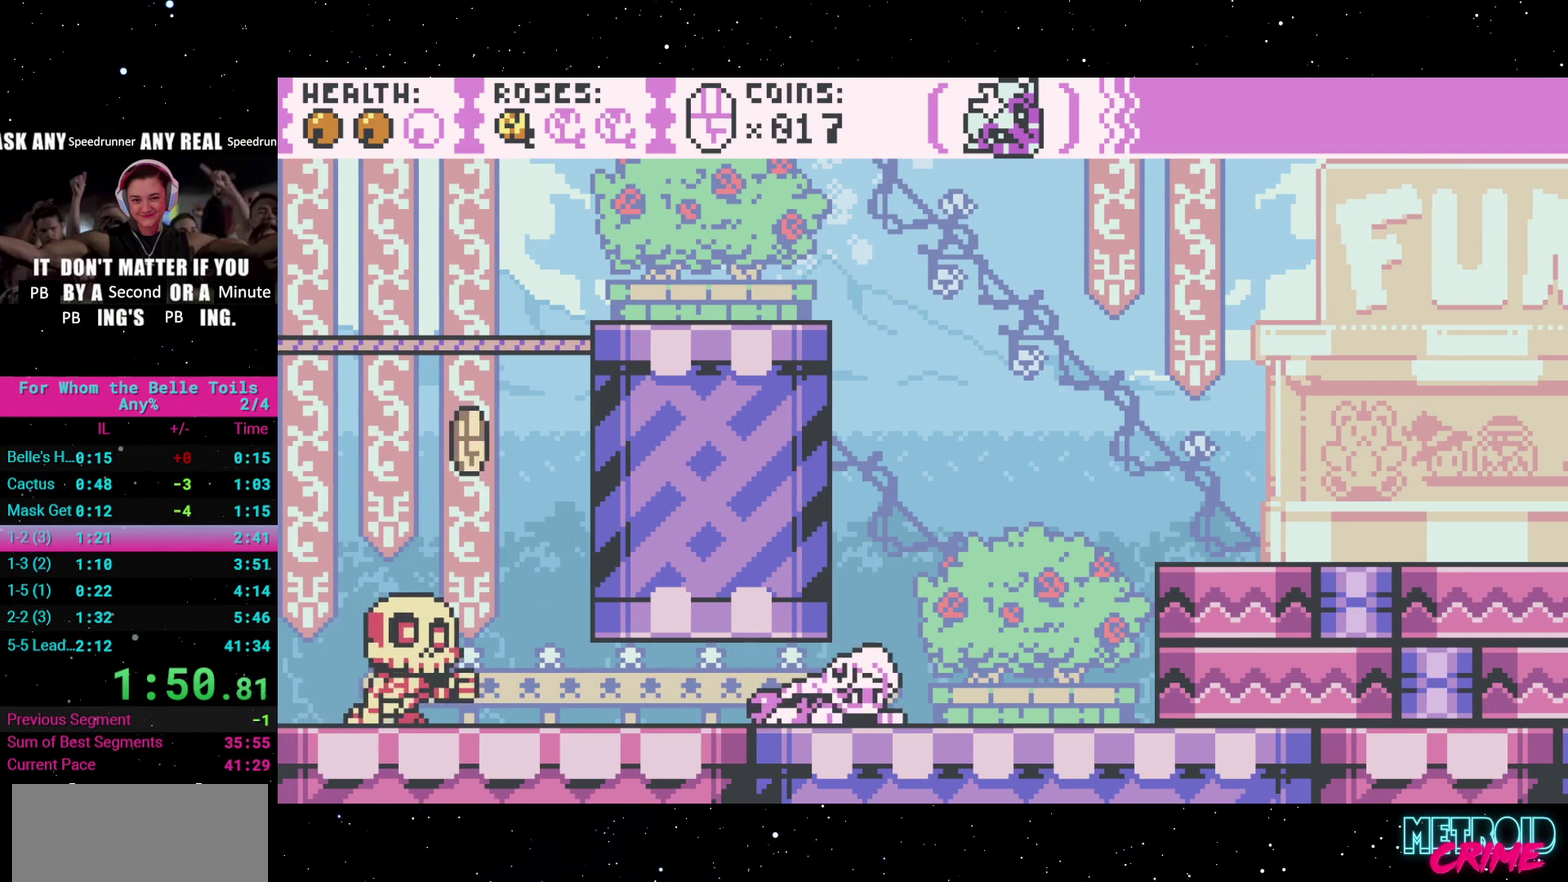
{"buttons": ["DPAD_RIGHT"], "events": [[200, "A", "down"], [483, "A", "up"]]}
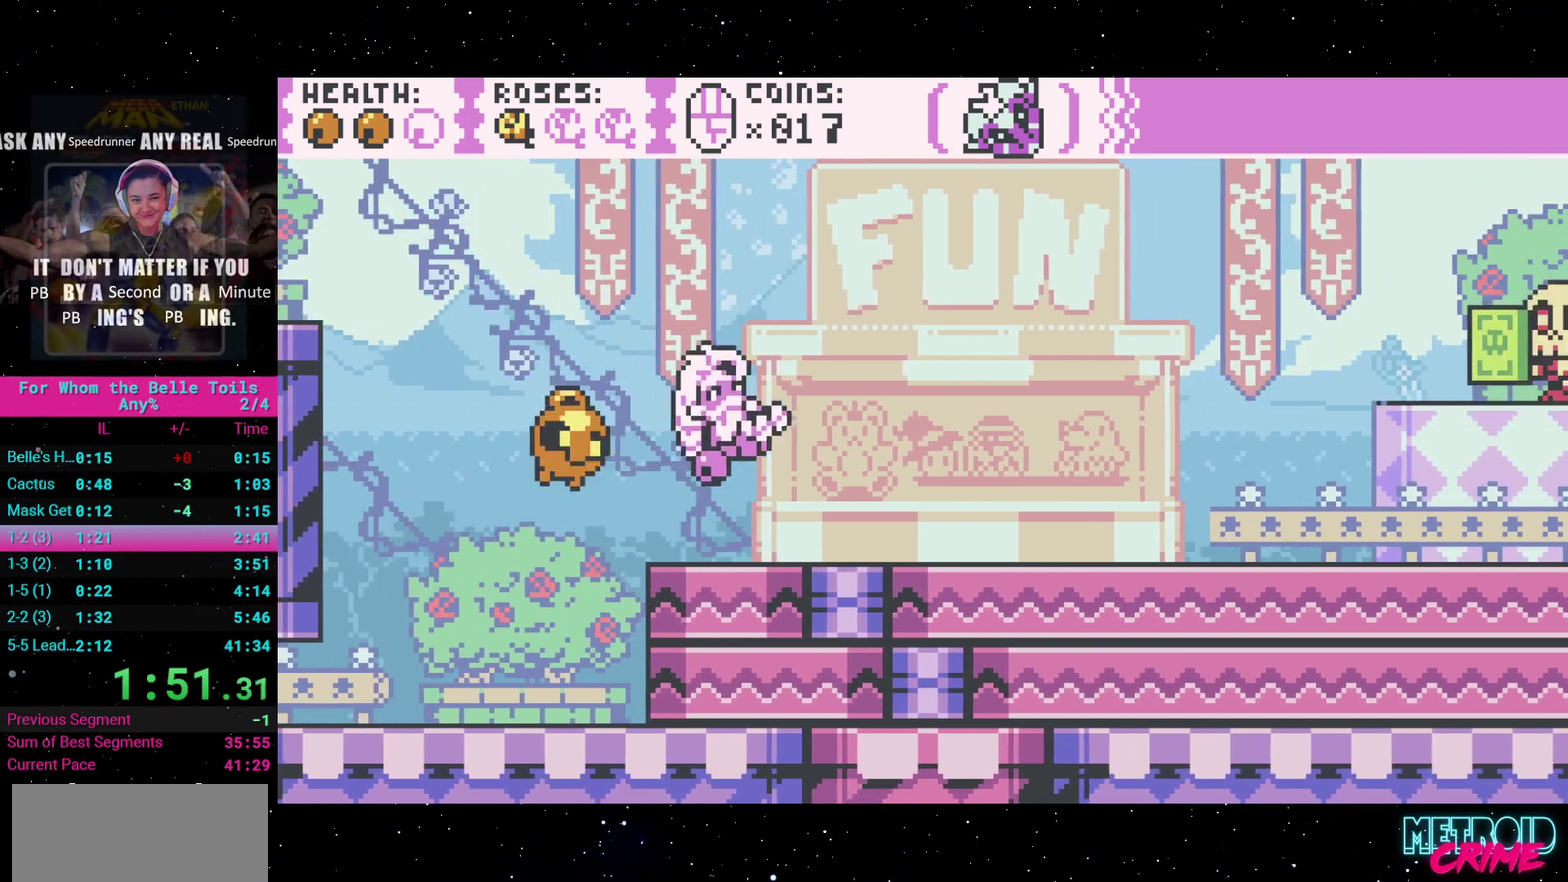
{"buttons": ["DPAD_RIGHT"], "events": []}
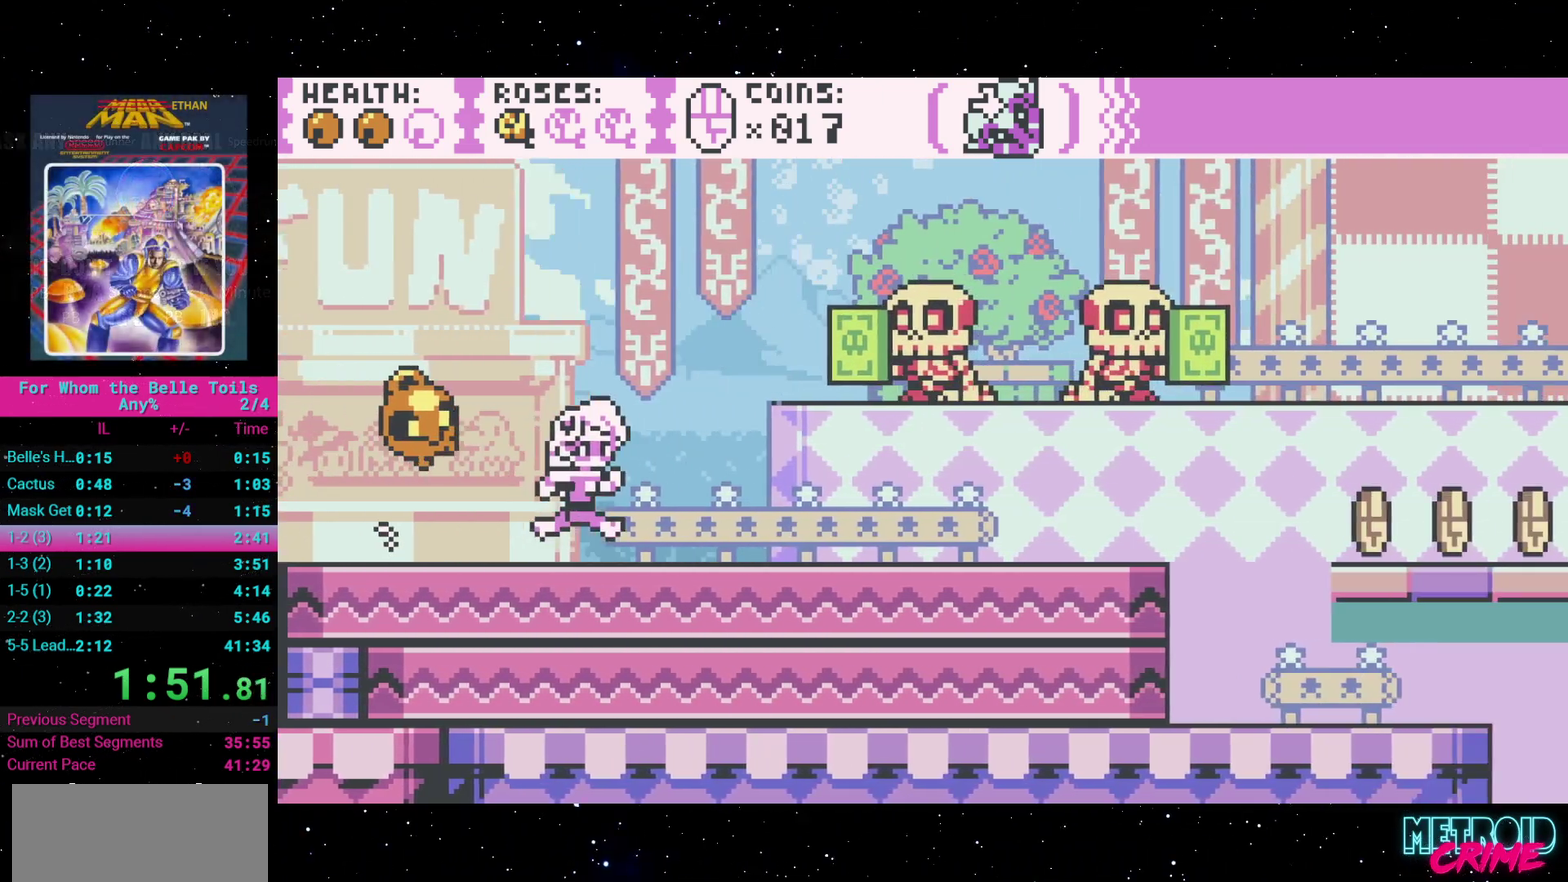
{"buttons": ["DPAD_RIGHT"], "events": [[217, "DPAD_DOWN", "down"], [333, "DPAD_DOWN", "up"]]}
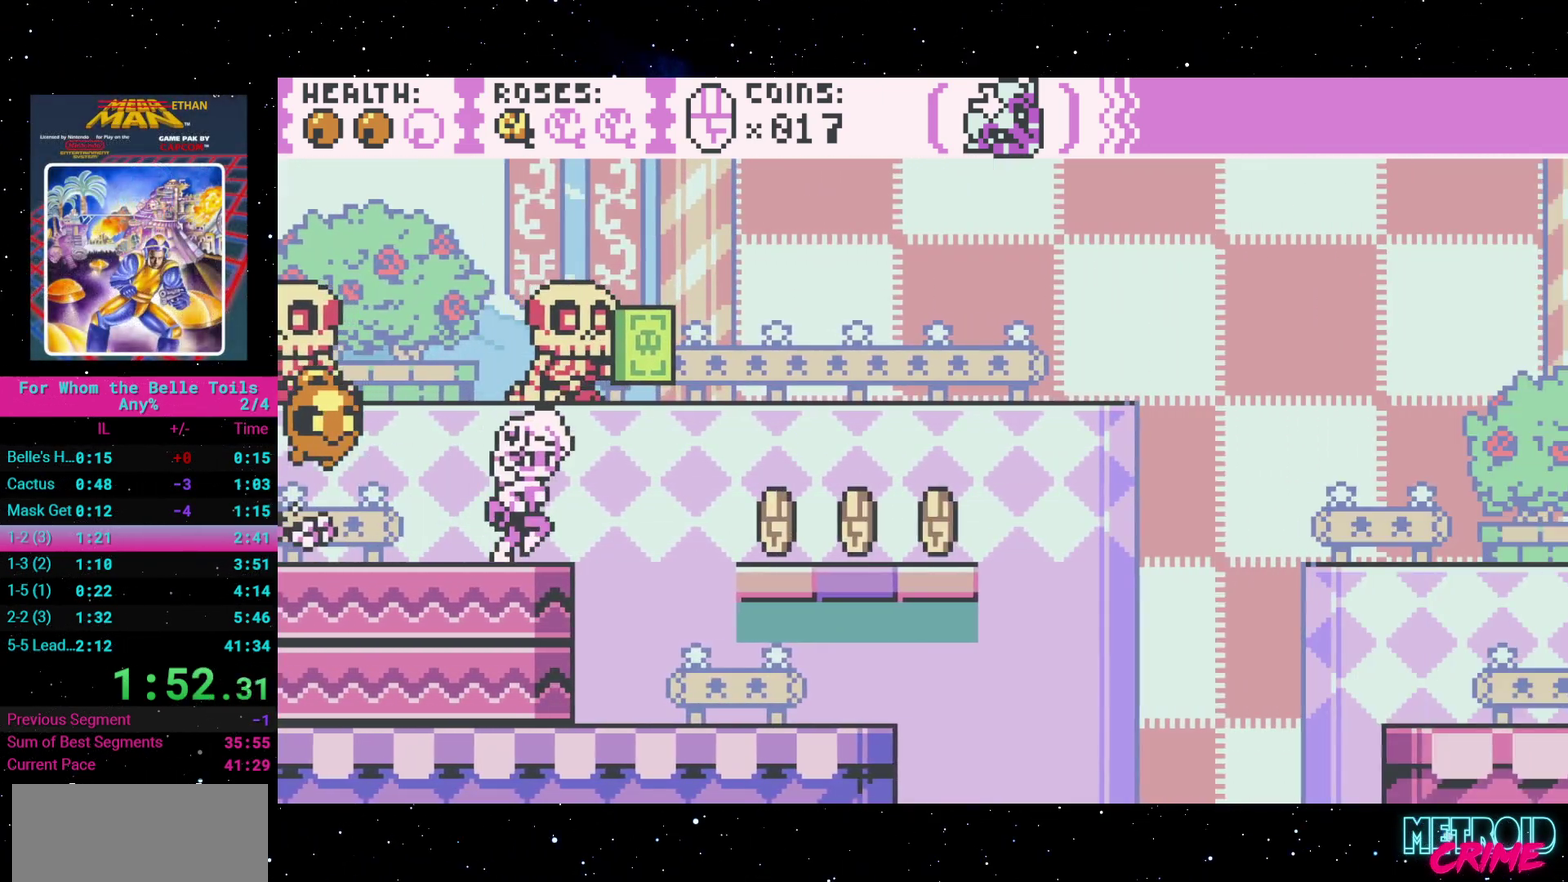
{"buttons": ["A", "DPAD_RIGHT"], "events": [[367, "A", "down"]]}
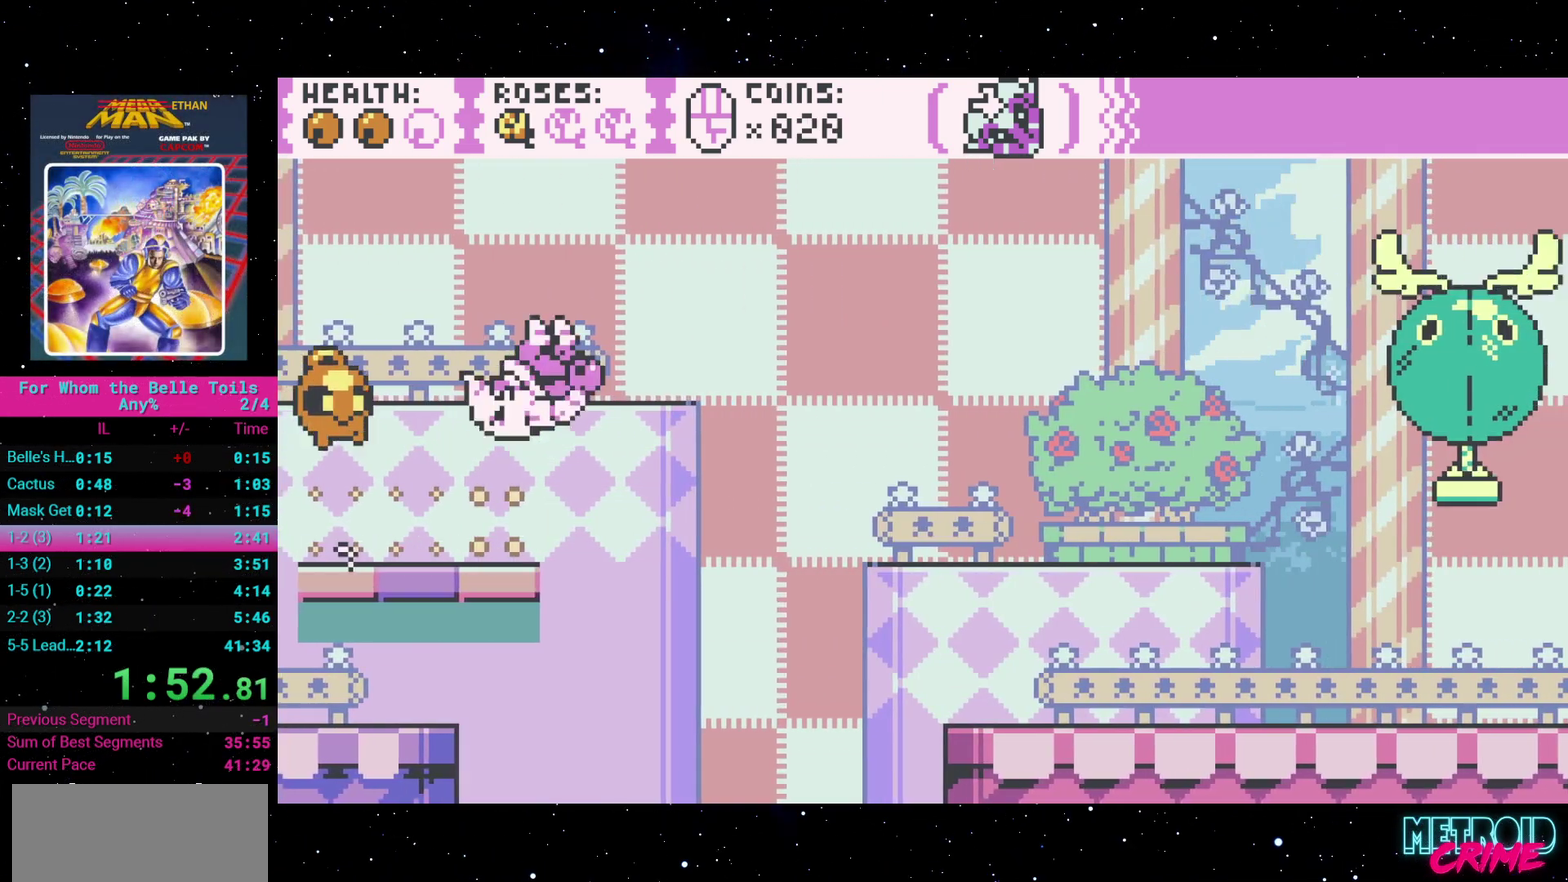
{"buttons": ["DPAD_RIGHT"], "events": [[350, "A", "up"]]}
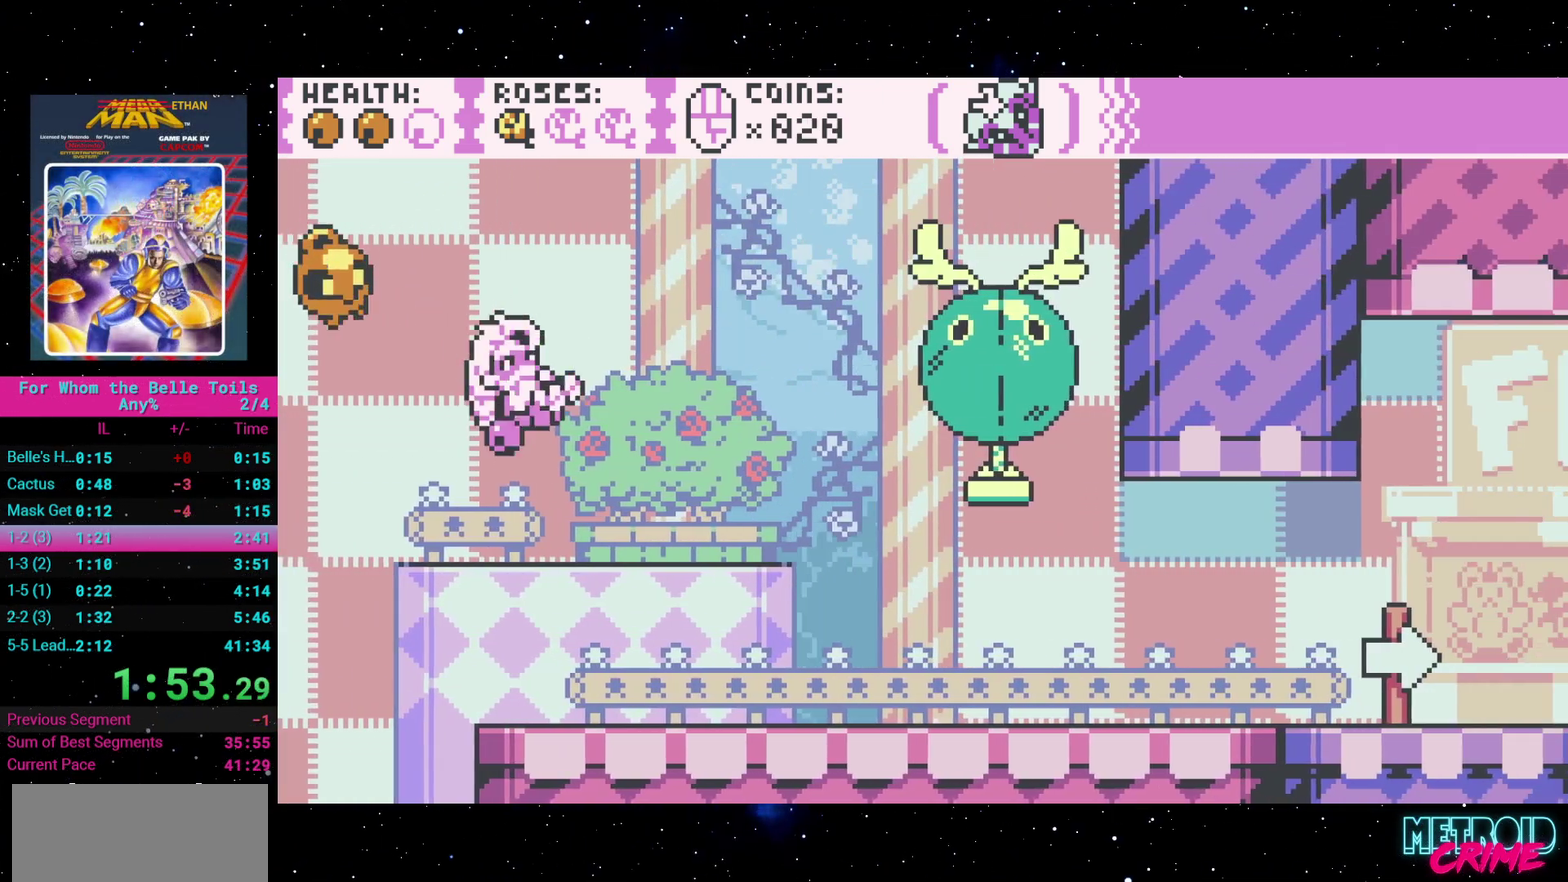
{"buttons": ["A", "DPAD_RIGHT"], "events": [[417, "A", "down"]]}
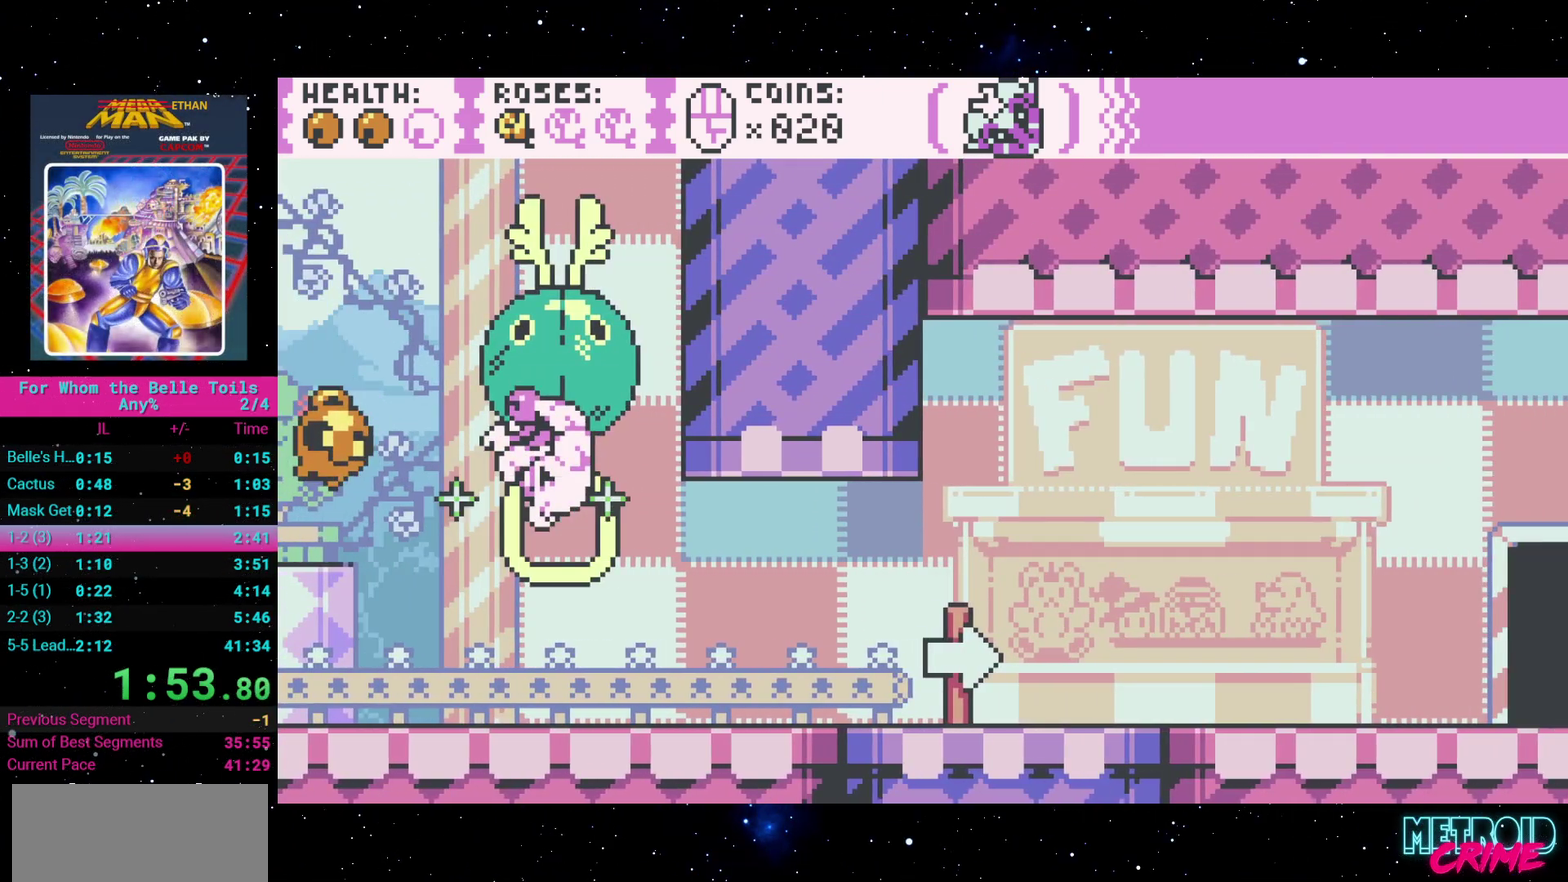
{"buttons": ["DPAD_RIGHT"], "events": [[100, "A", "up"]]}
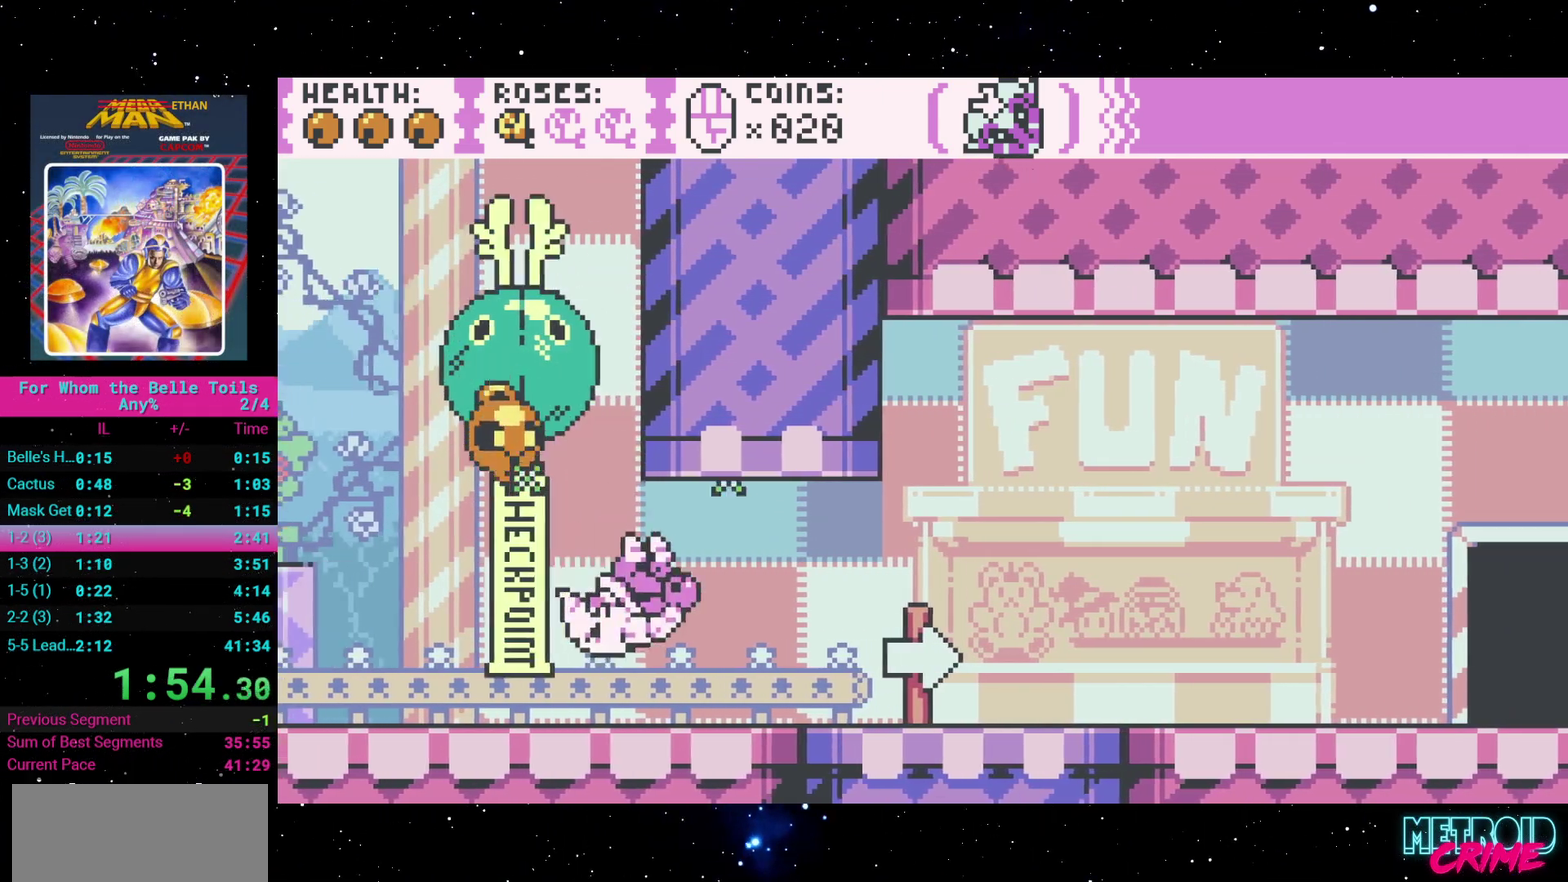
{"buttons": ["DPAD_RIGHT"], "events": []}
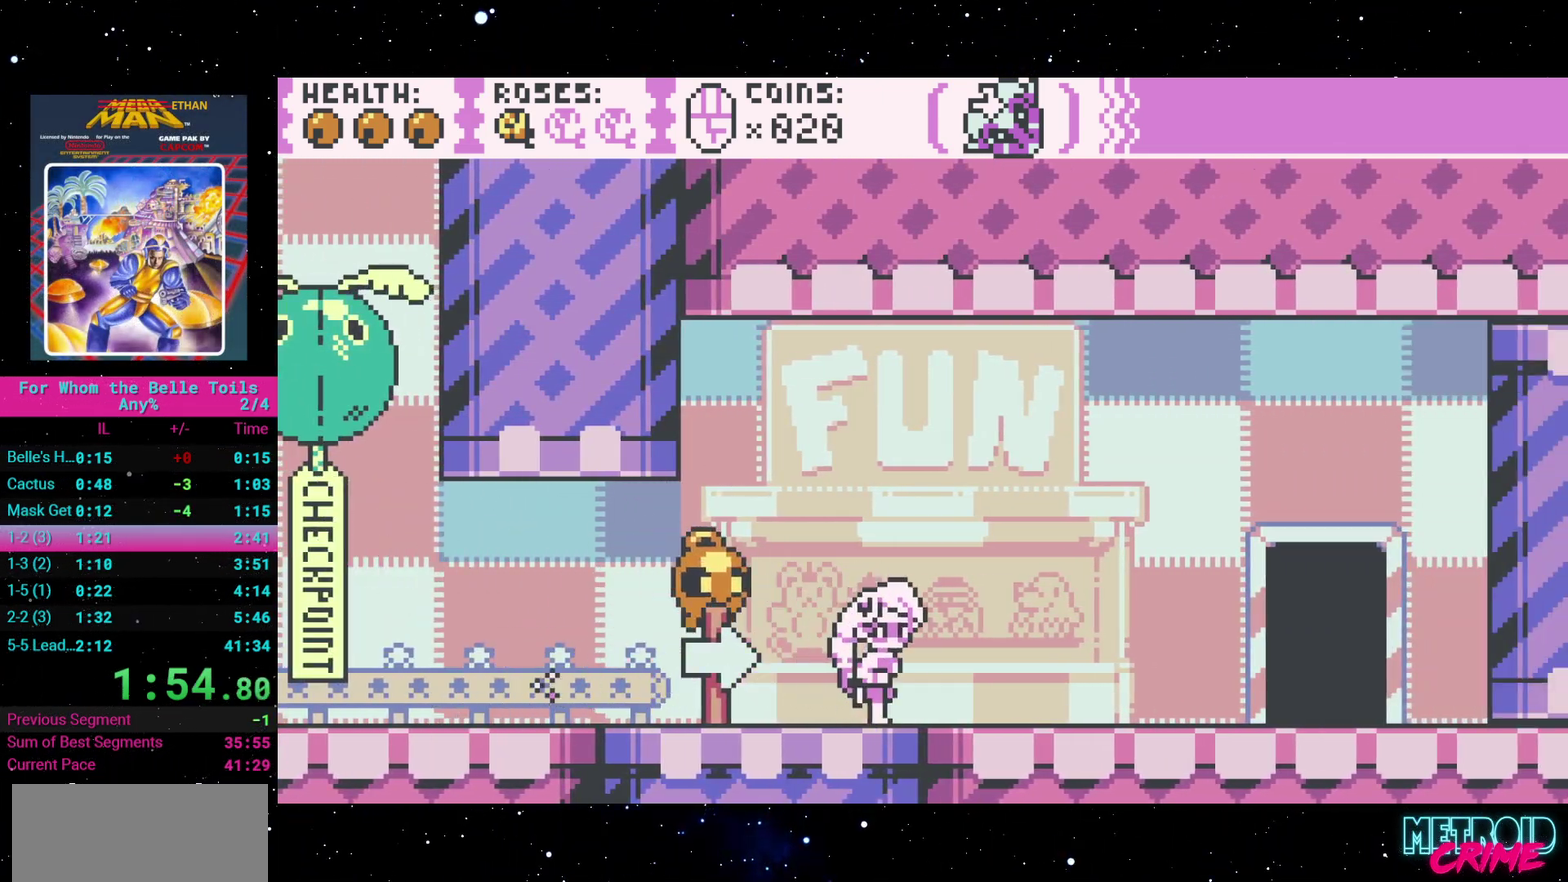
{"buttons": ["DPAD_RIGHT"], "events": []}
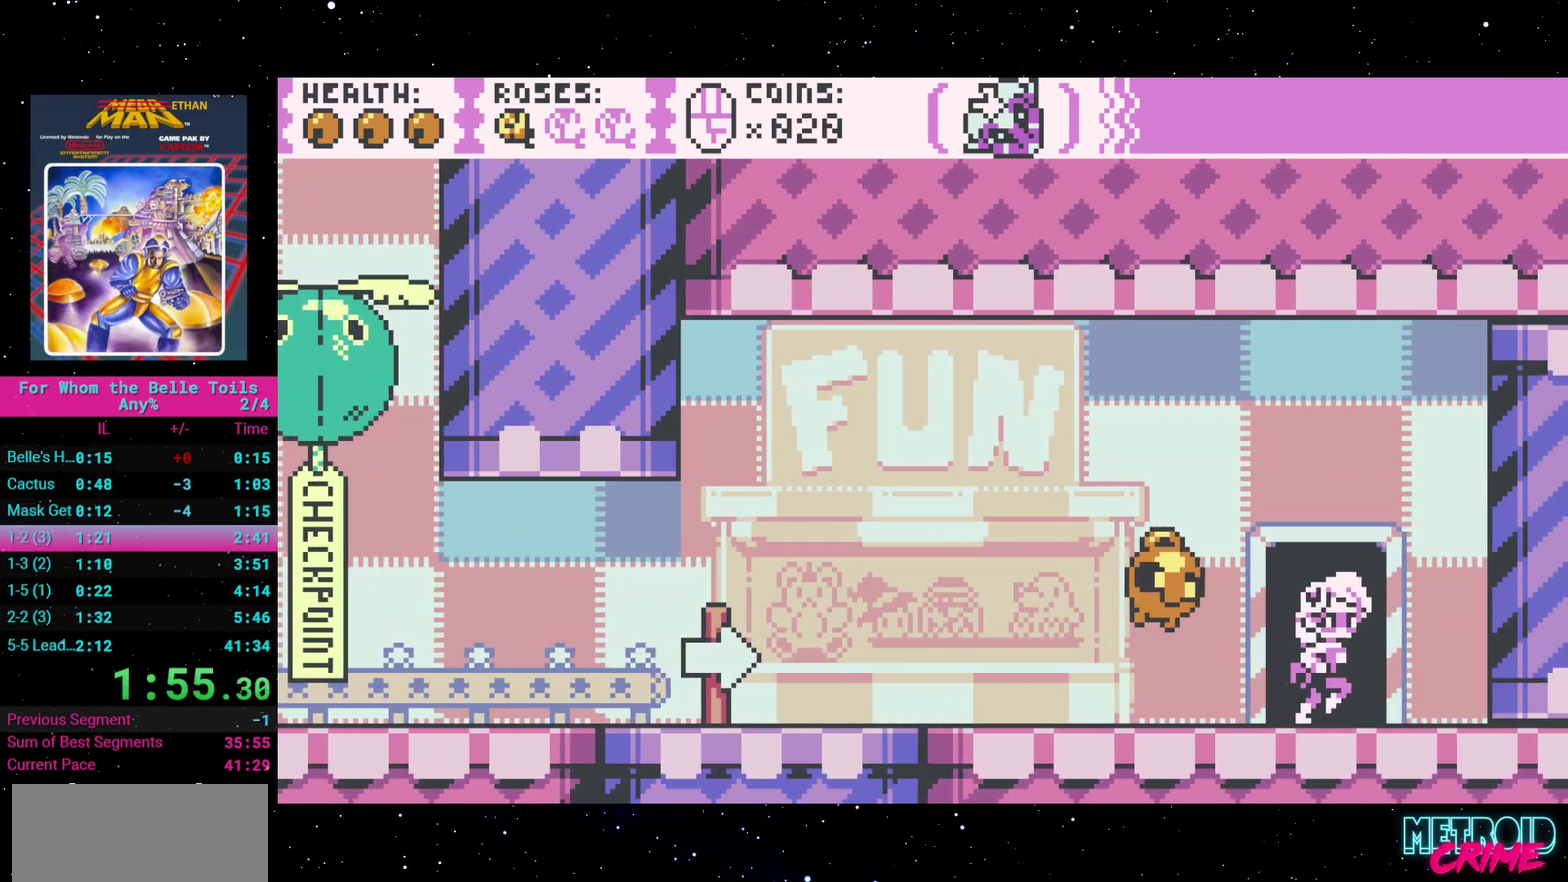
{"buttons": [], "events": [[50, "DPAD_RIGHT", "up"], [50, "DPAD_UP", "down"], [167, "DPAD_UP", "up"]]}
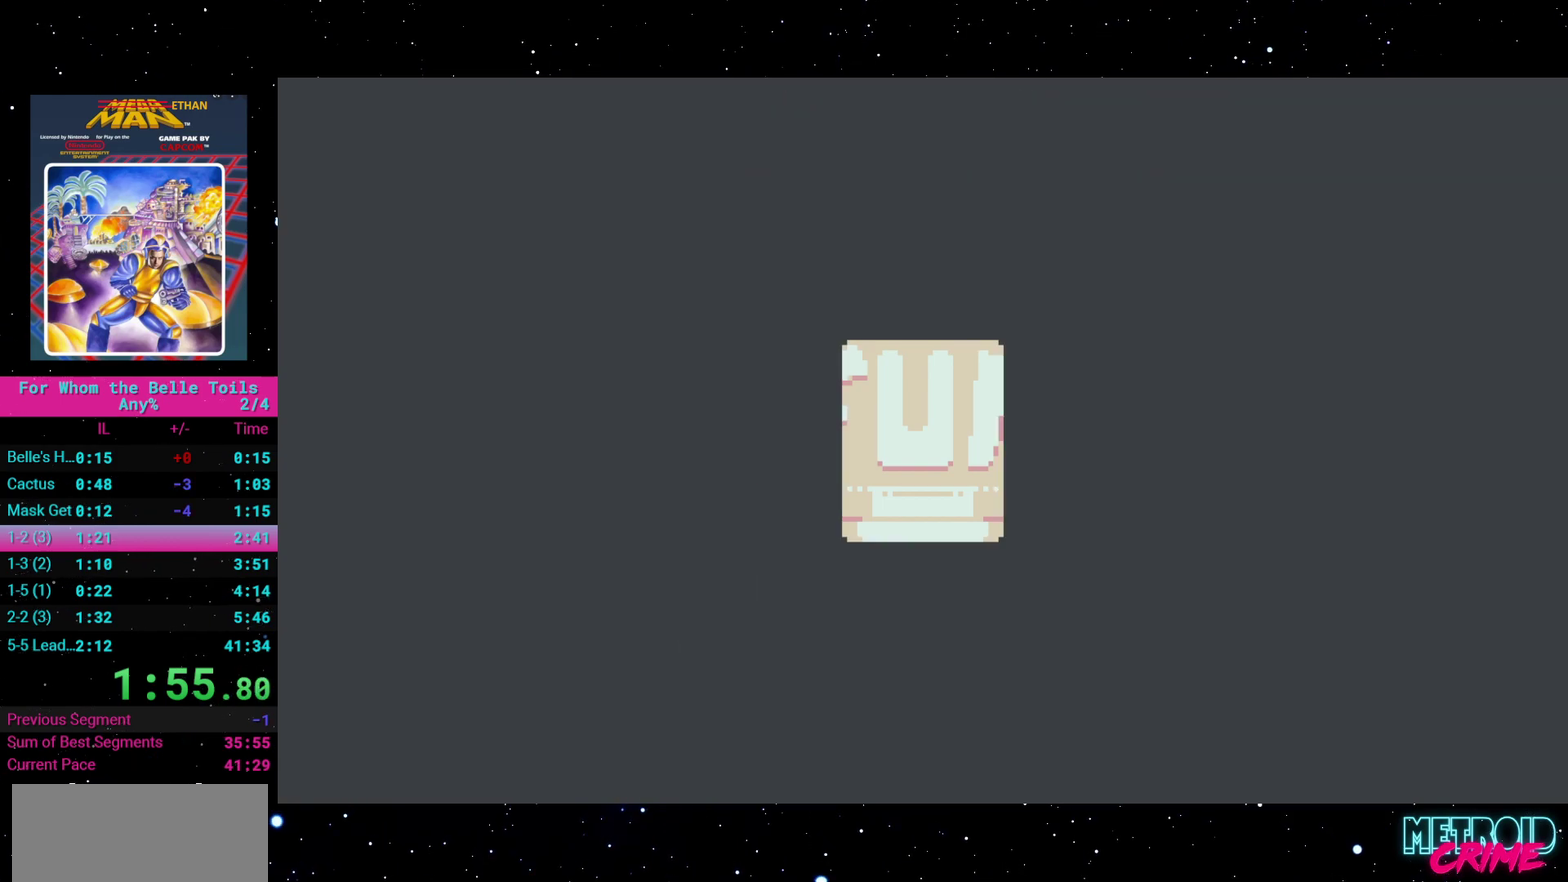
{"buttons": [], "events": []}
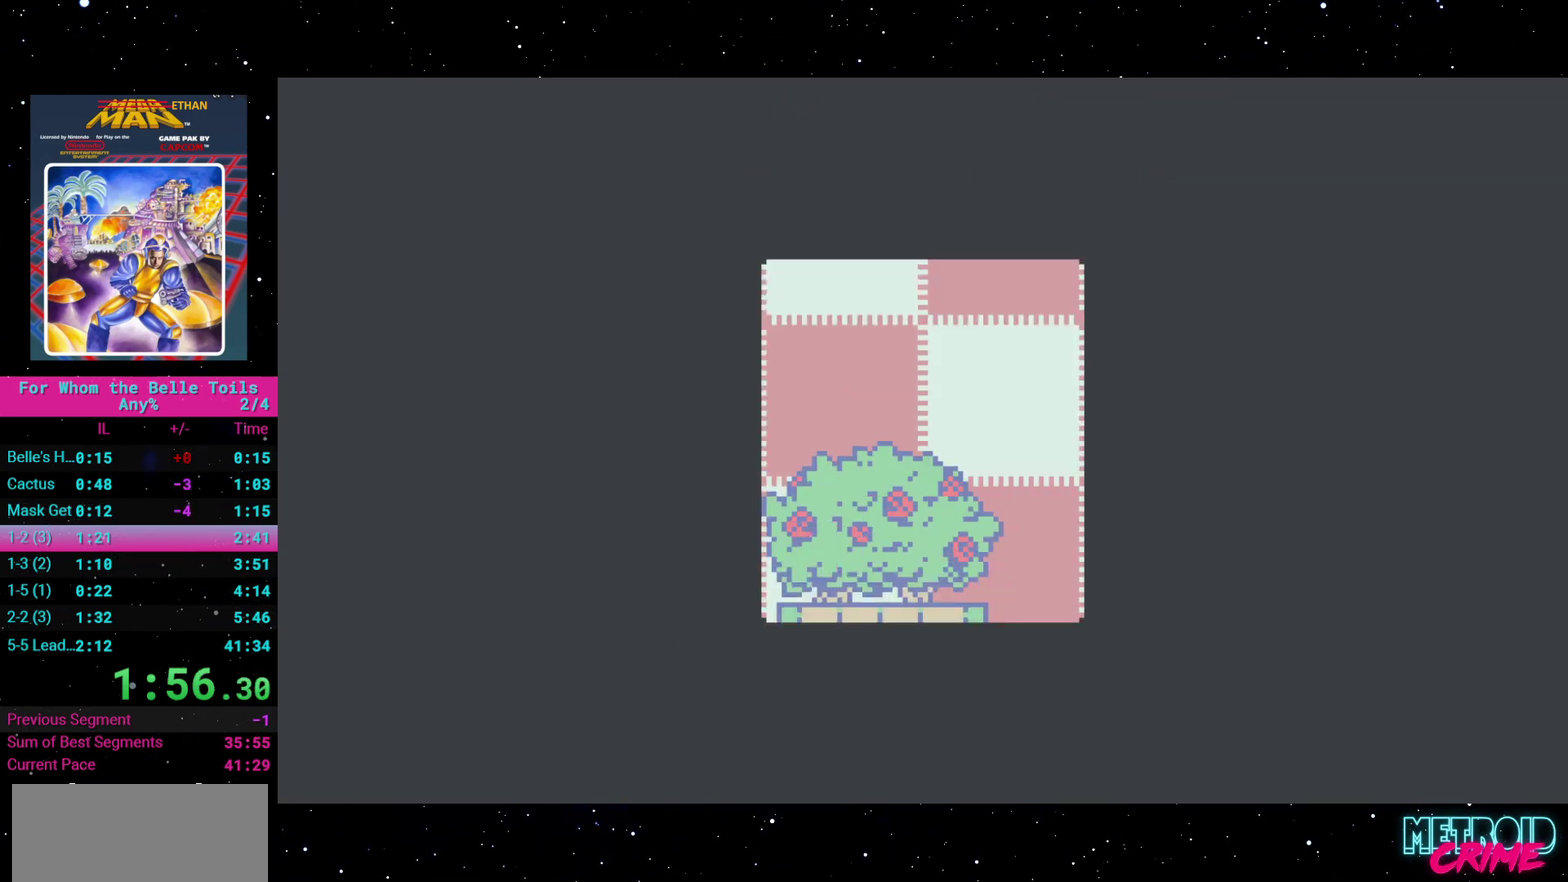
{"buttons": ["DPAD_RIGHT"], "events": [[300, "DPAD_RIGHT", "down"]]}
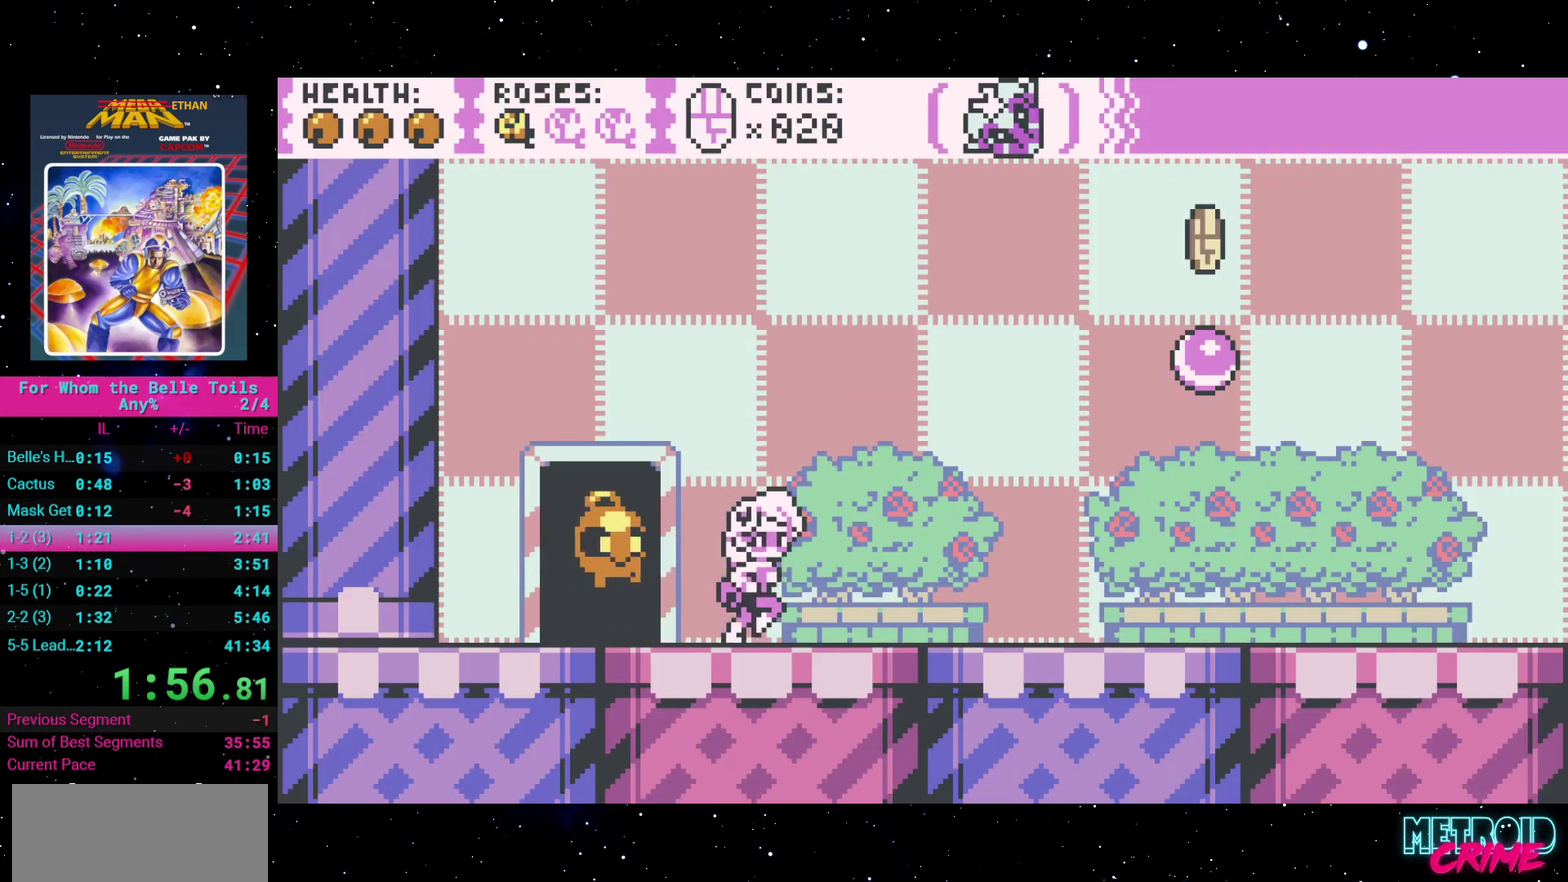
{"buttons": ["A", "DPAD_RIGHT"], "events": [[283, "A", "down"]]}
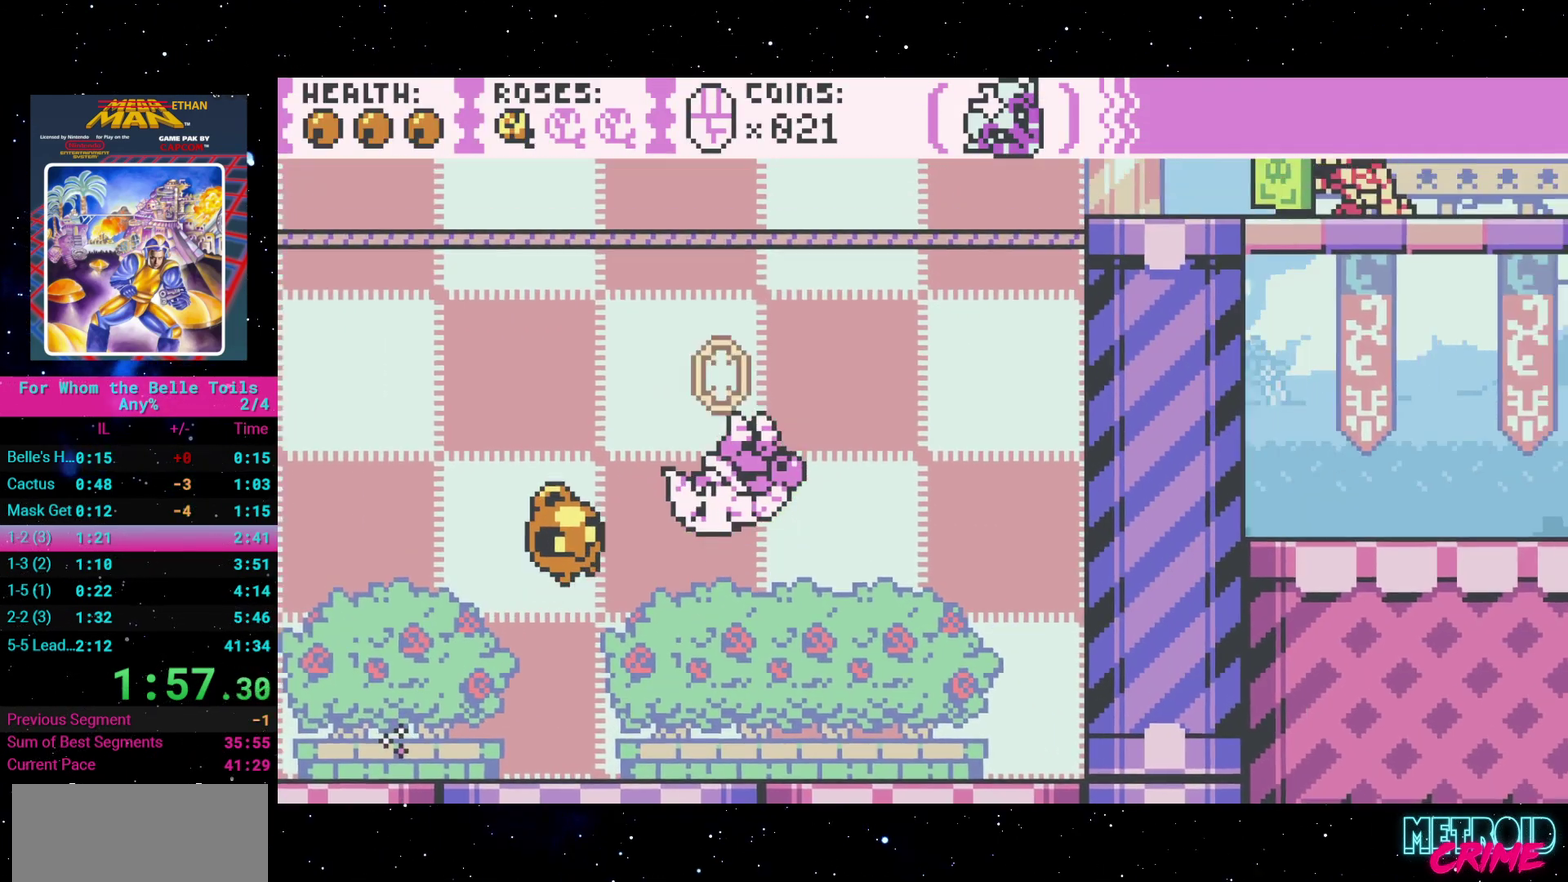
{"buttons": ["DPAD_RIGHT"], "events": [[50, "A", "up"]]}
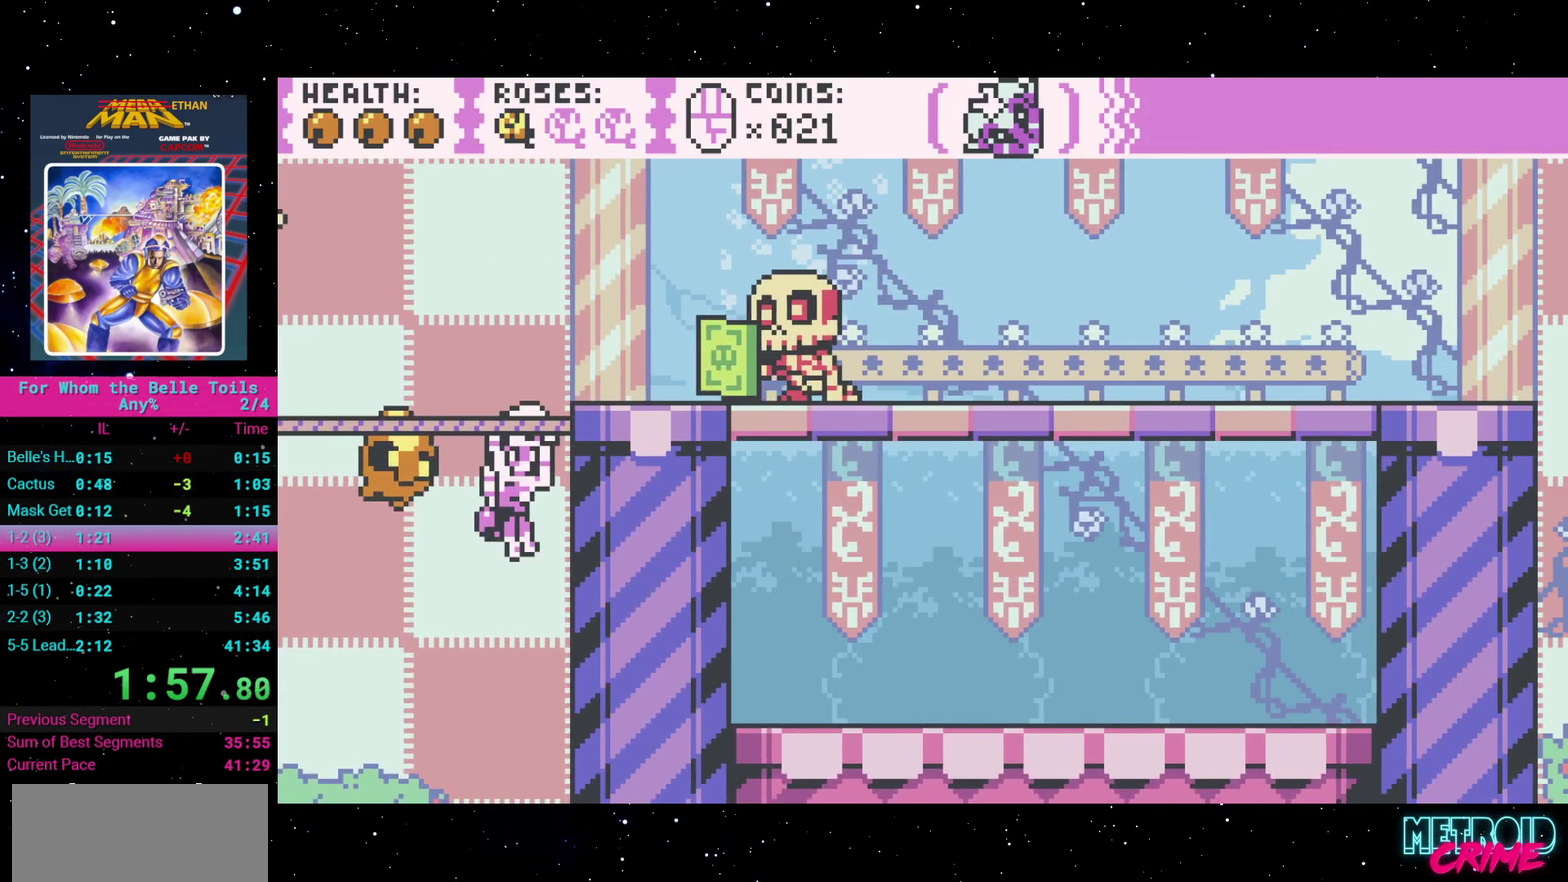
{"buttons": ["DPAD_RIGHT"], "events": [[83, "A", "down"], [483, "A", "up"]]}
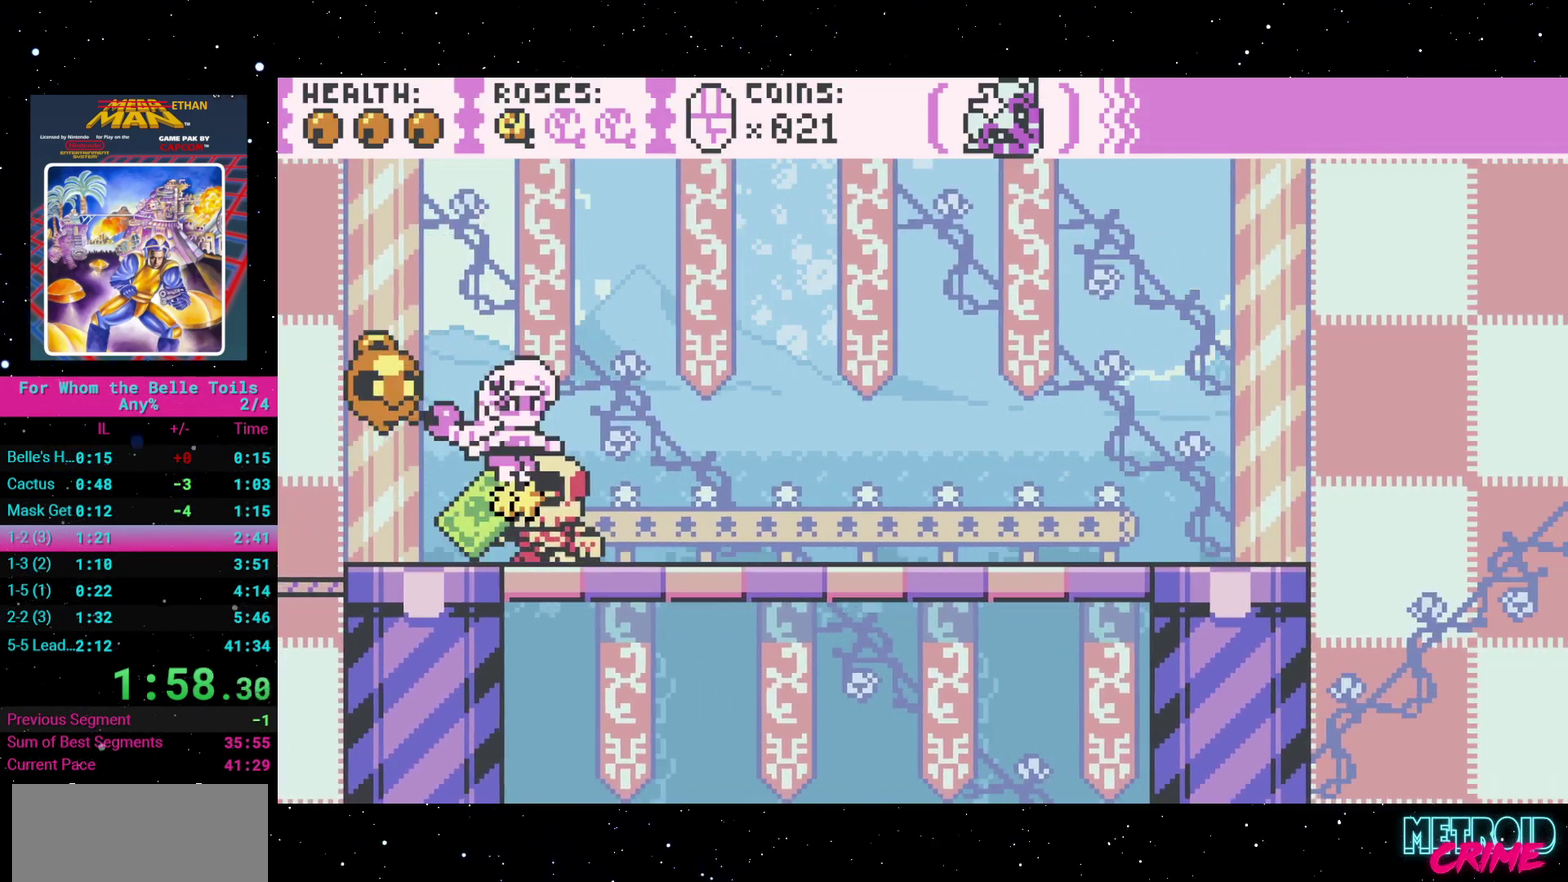
{"buttons": ["DPAD_RIGHT"], "events": []}
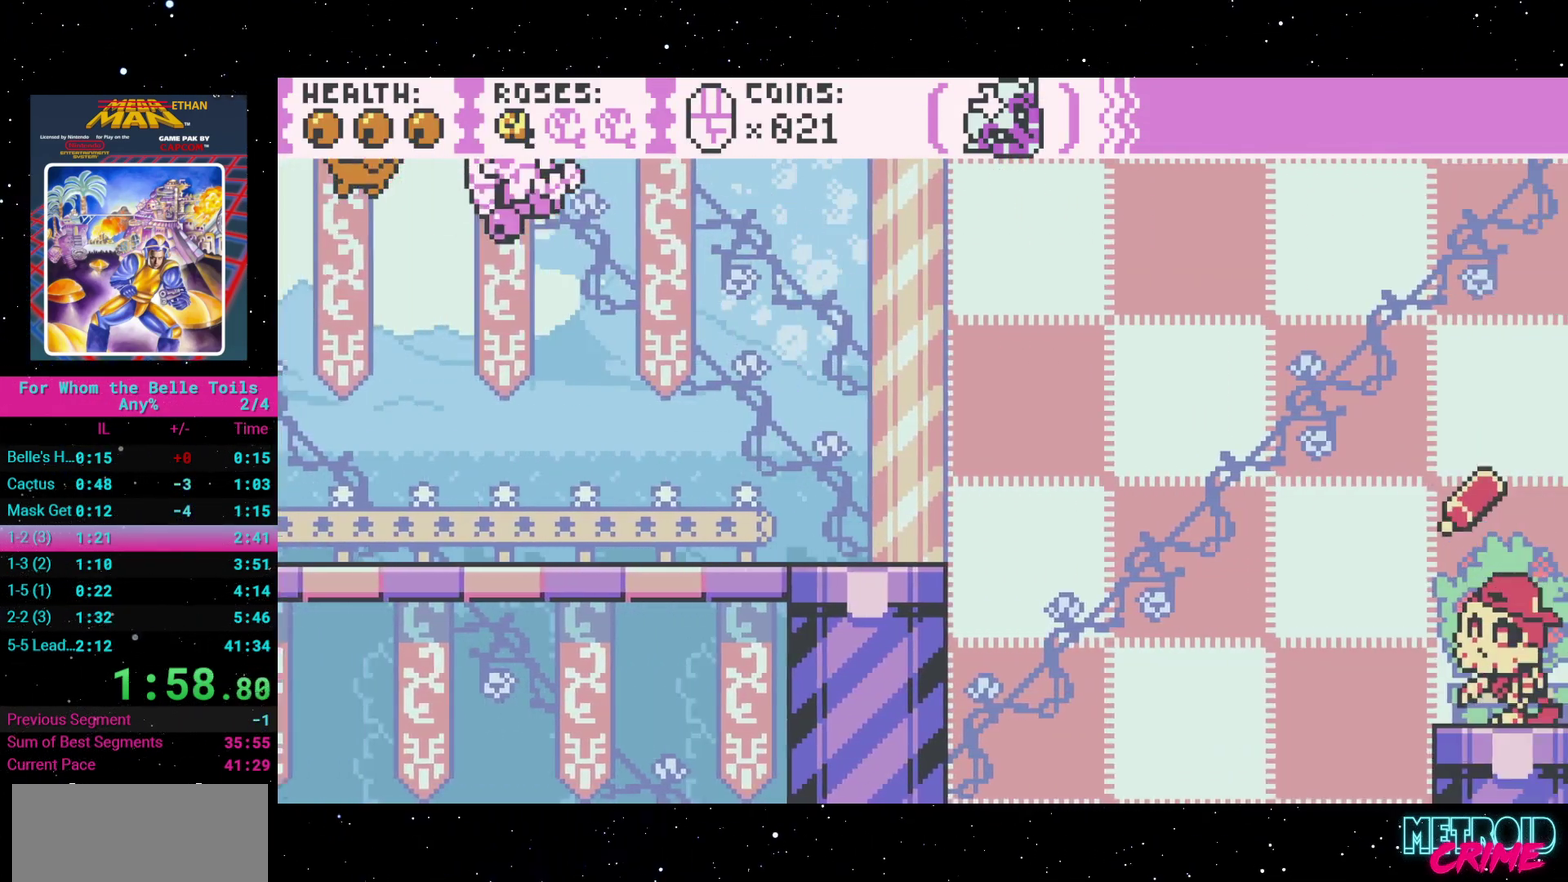
{"buttons": ["A", "DPAD_RIGHT"], "events": [[417, "A", "down"]]}
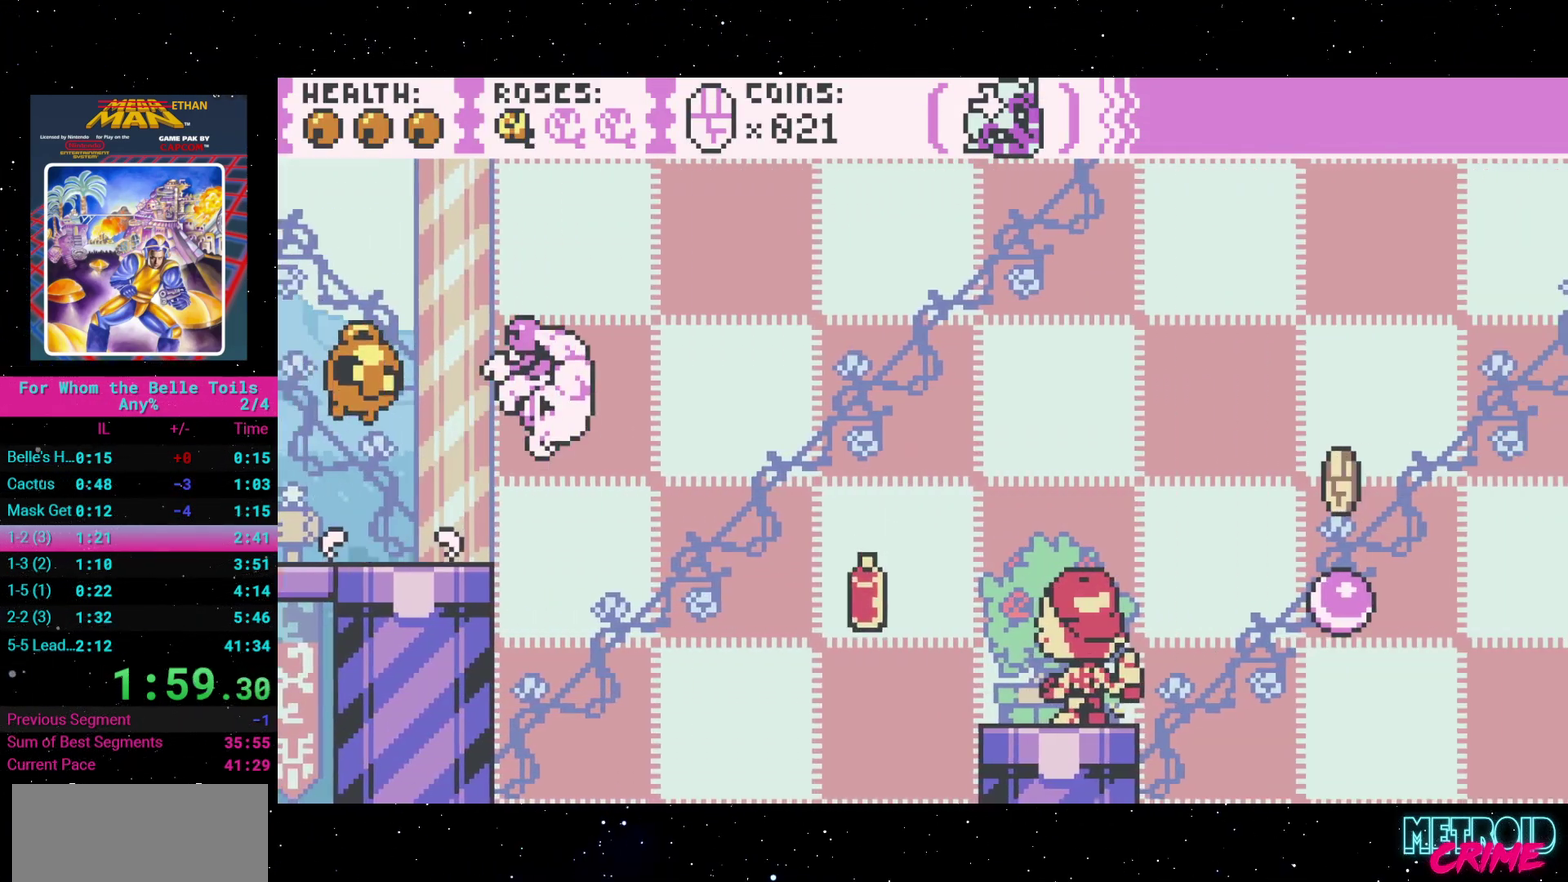
{"buttons": ["A", "DPAD_RIGHT"], "events": []}
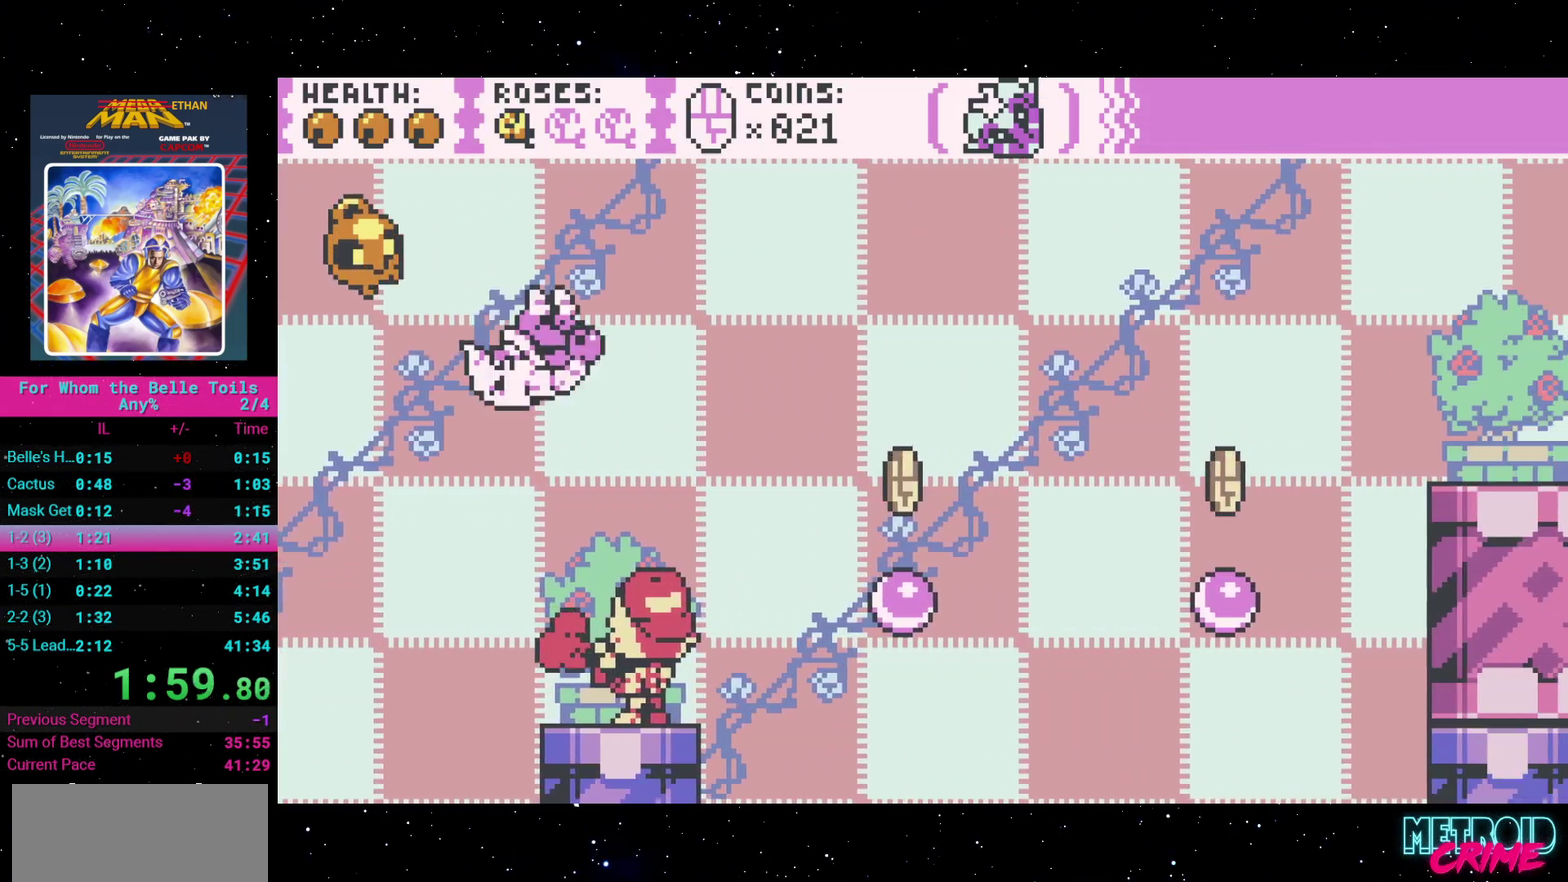
{"buttons": ["A", "DPAD_RIGHT"], "events": [[33, "A", "up"], [233, "A", "down"]]}
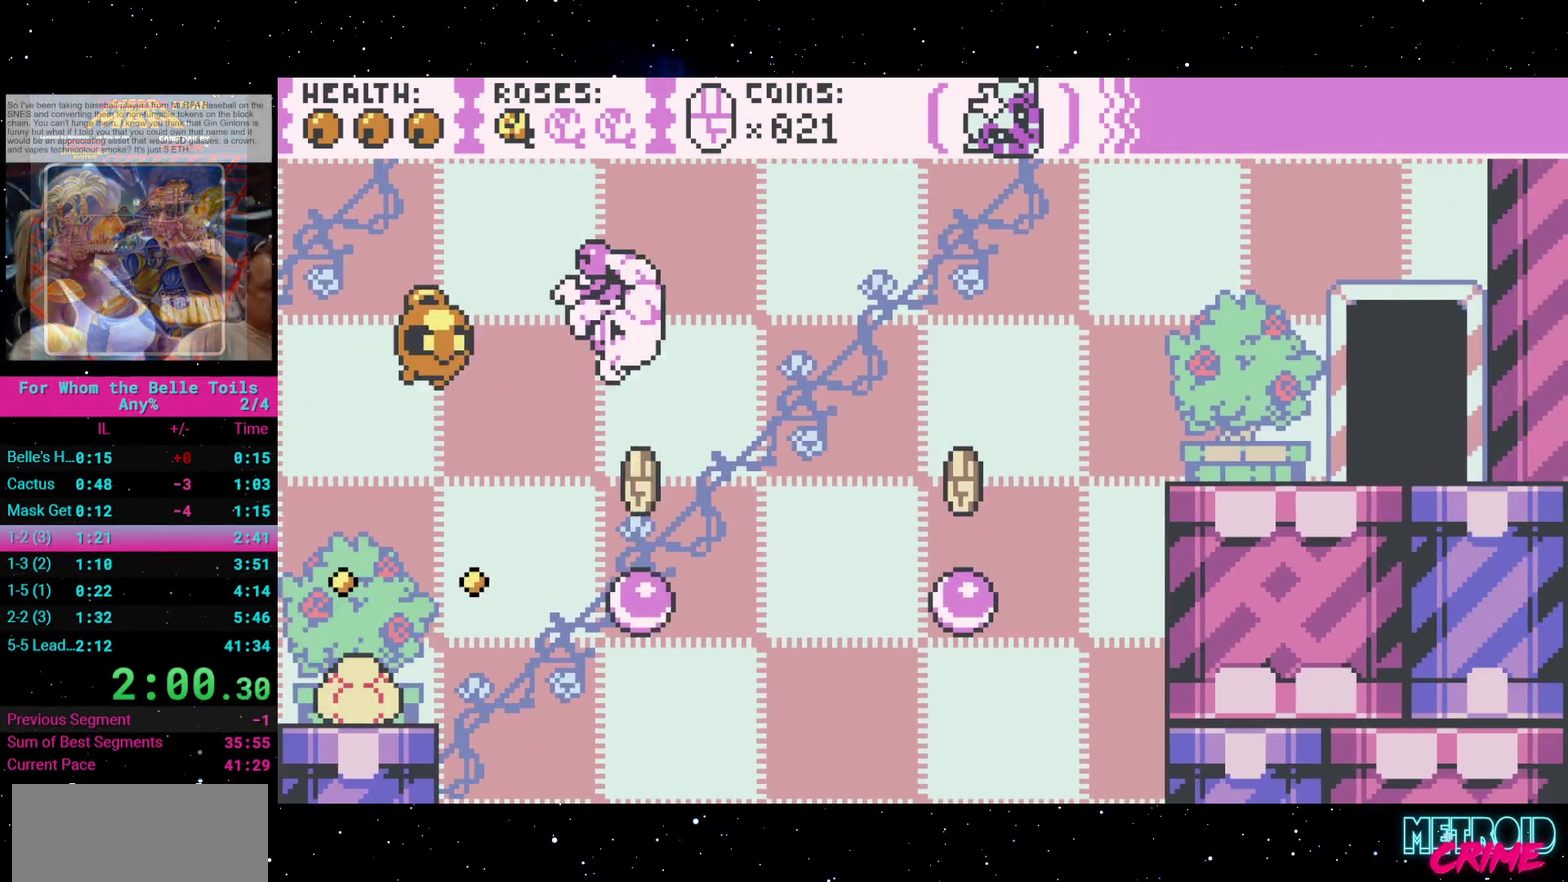
{"buttons": ["DPAD_RIGHT"], "events": [[183, "A", "up"], [350, "DPAD_RIGHT", "up"], [483, "DPAD_RIGHT", "down"]]}
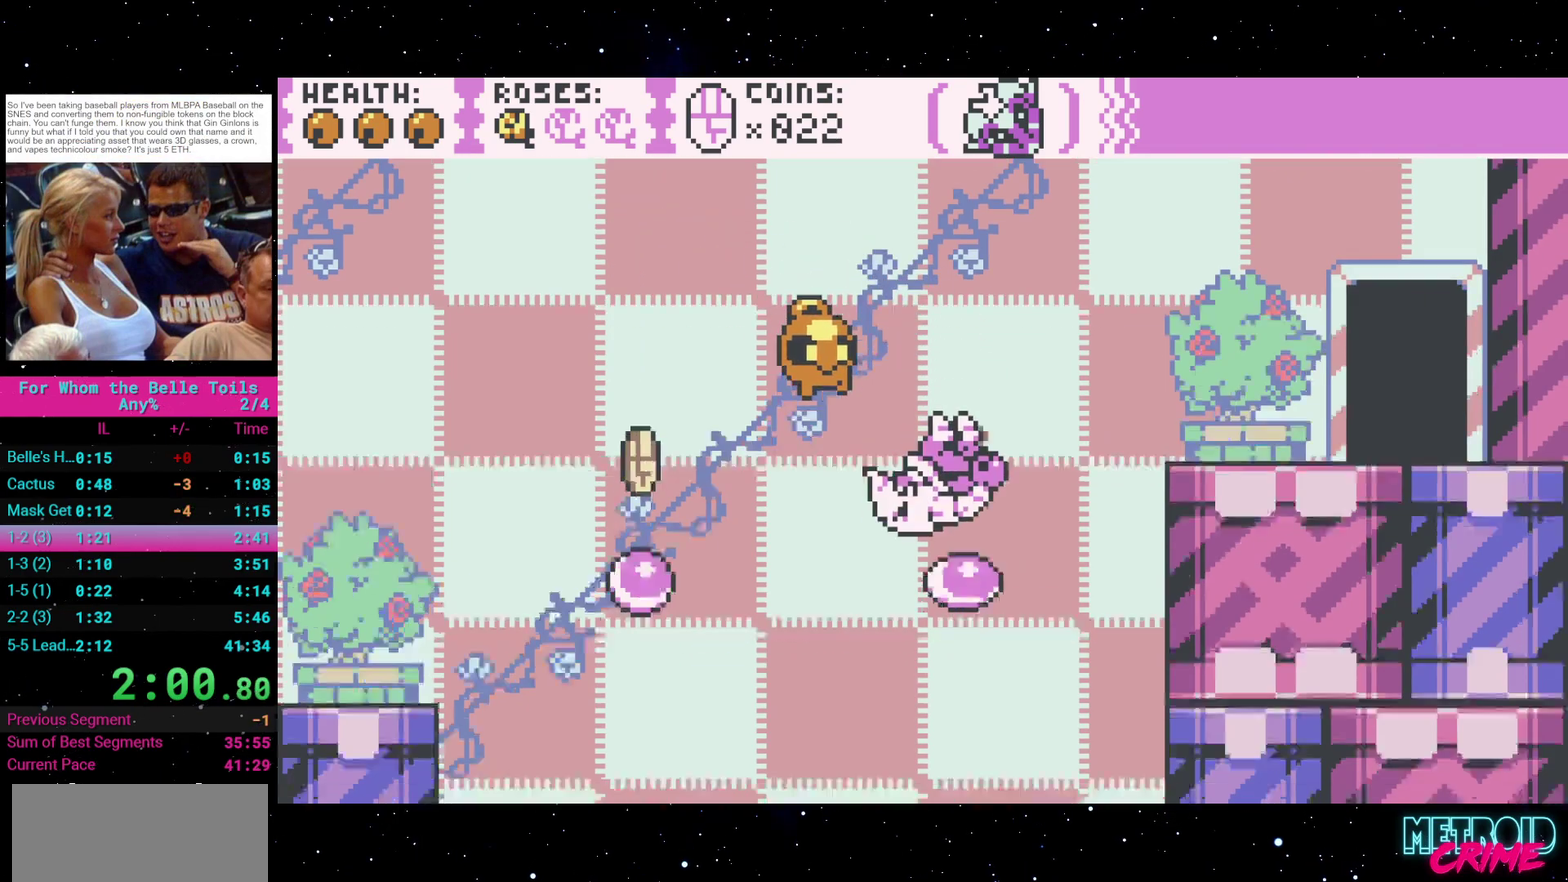
{"buttons": ["DPAD_RIGHT"], "events": [[33, "A", "down"], [250, "A", "up"]]}
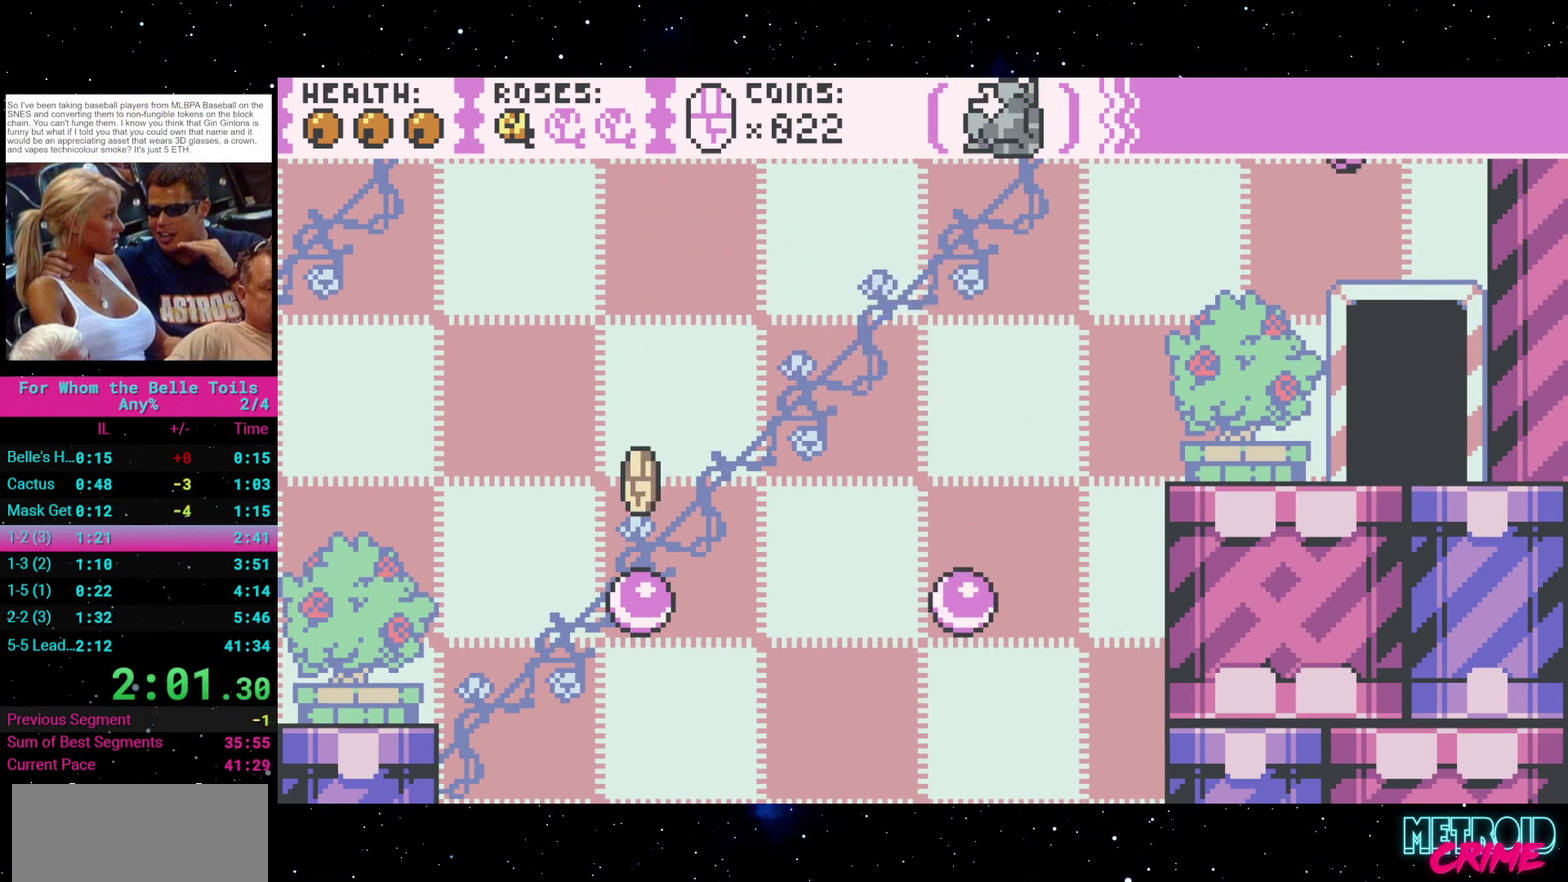
{"buttons": [], "events": [[267, "DPAD_RIGHT", "up"], [283, "DPAD_UP", "down"], [467, "DPAD_UP", "up"]]}
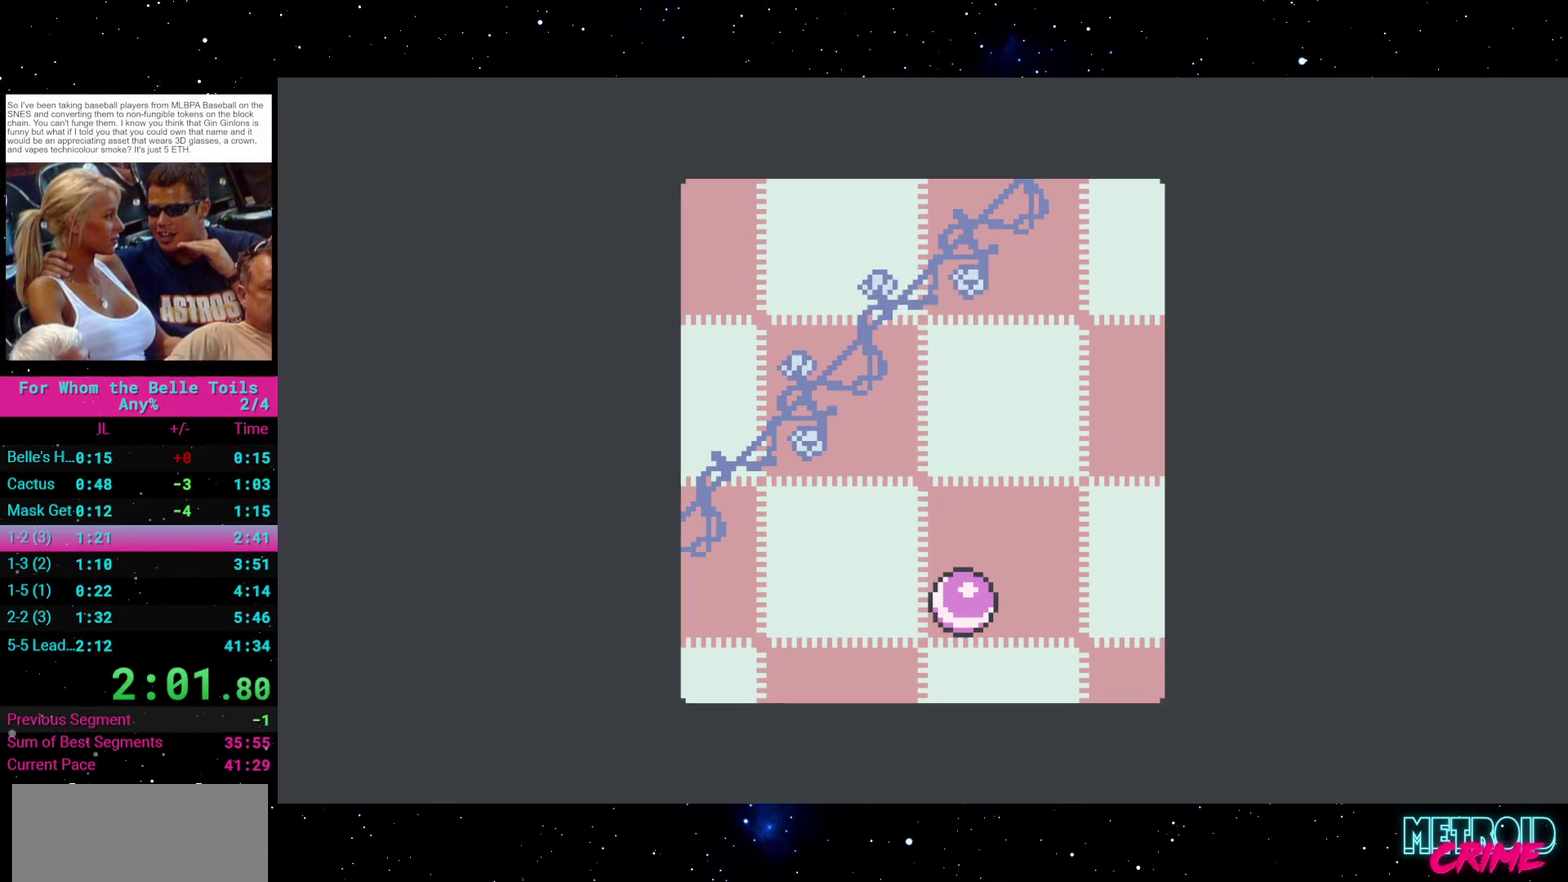
{"buttons": [], "events": []}
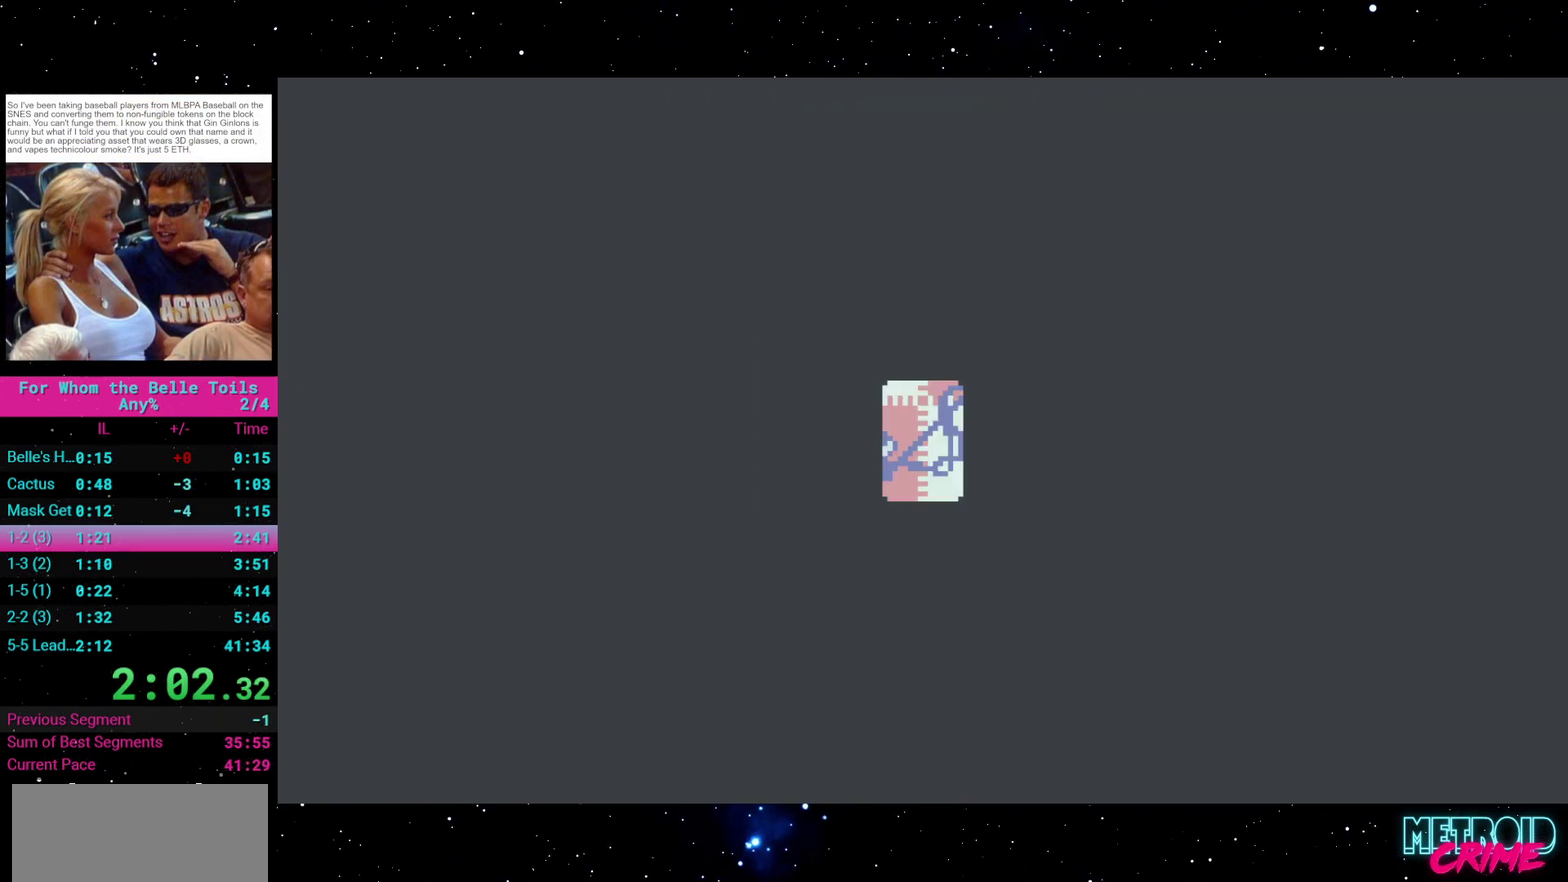
{"buttons": ["DPAD_RIGHT"], "events": [[450, "DPAD_RIGHT", "down"]]}
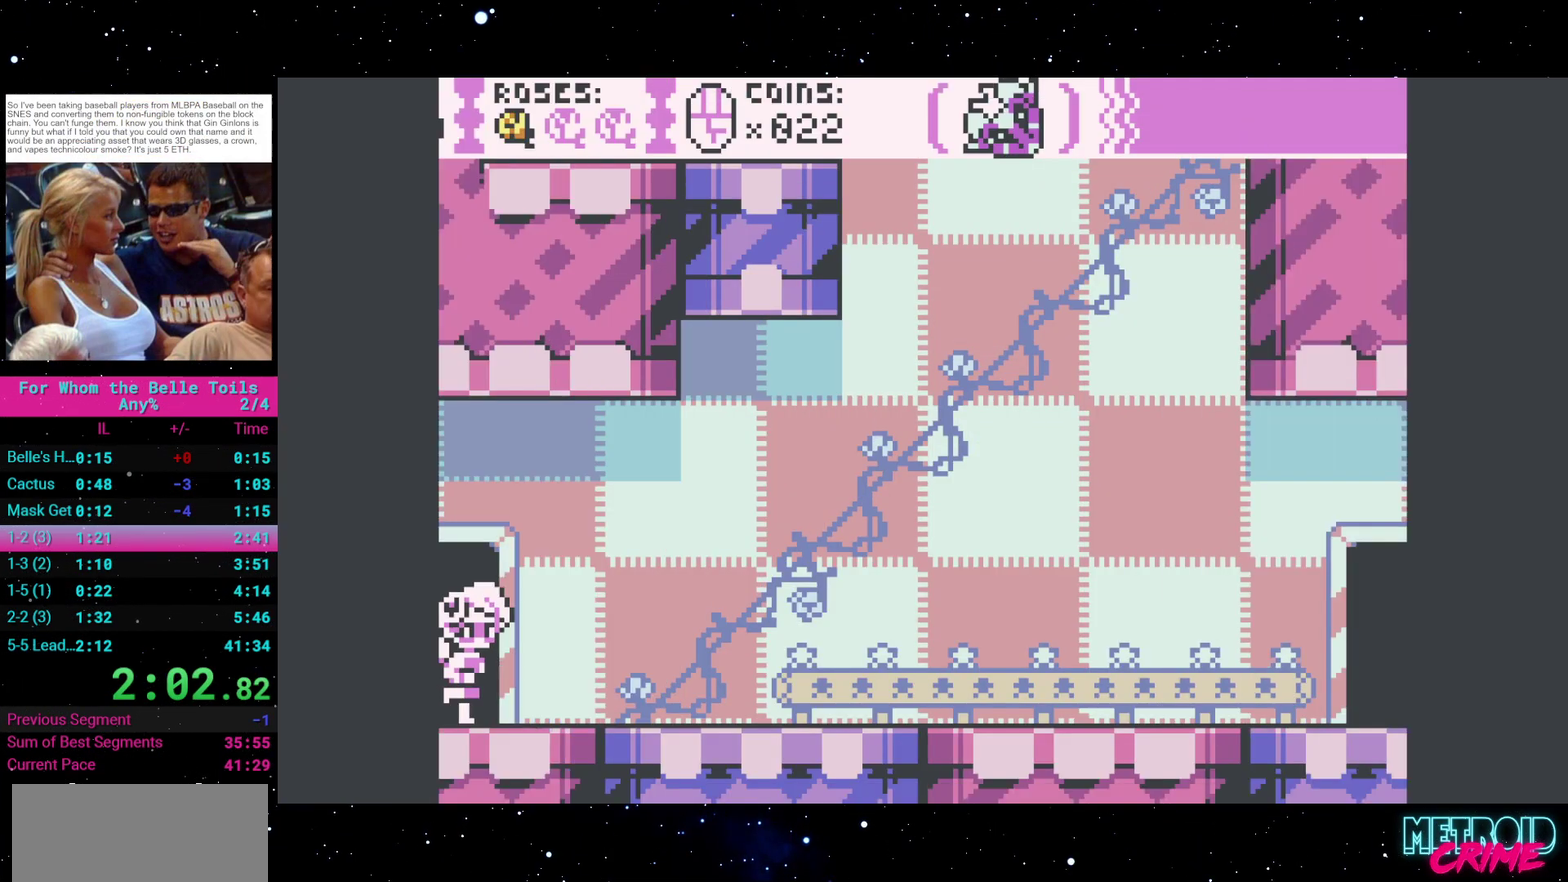
{"buttons": ["DPAD_RIGHT"], "events": []}